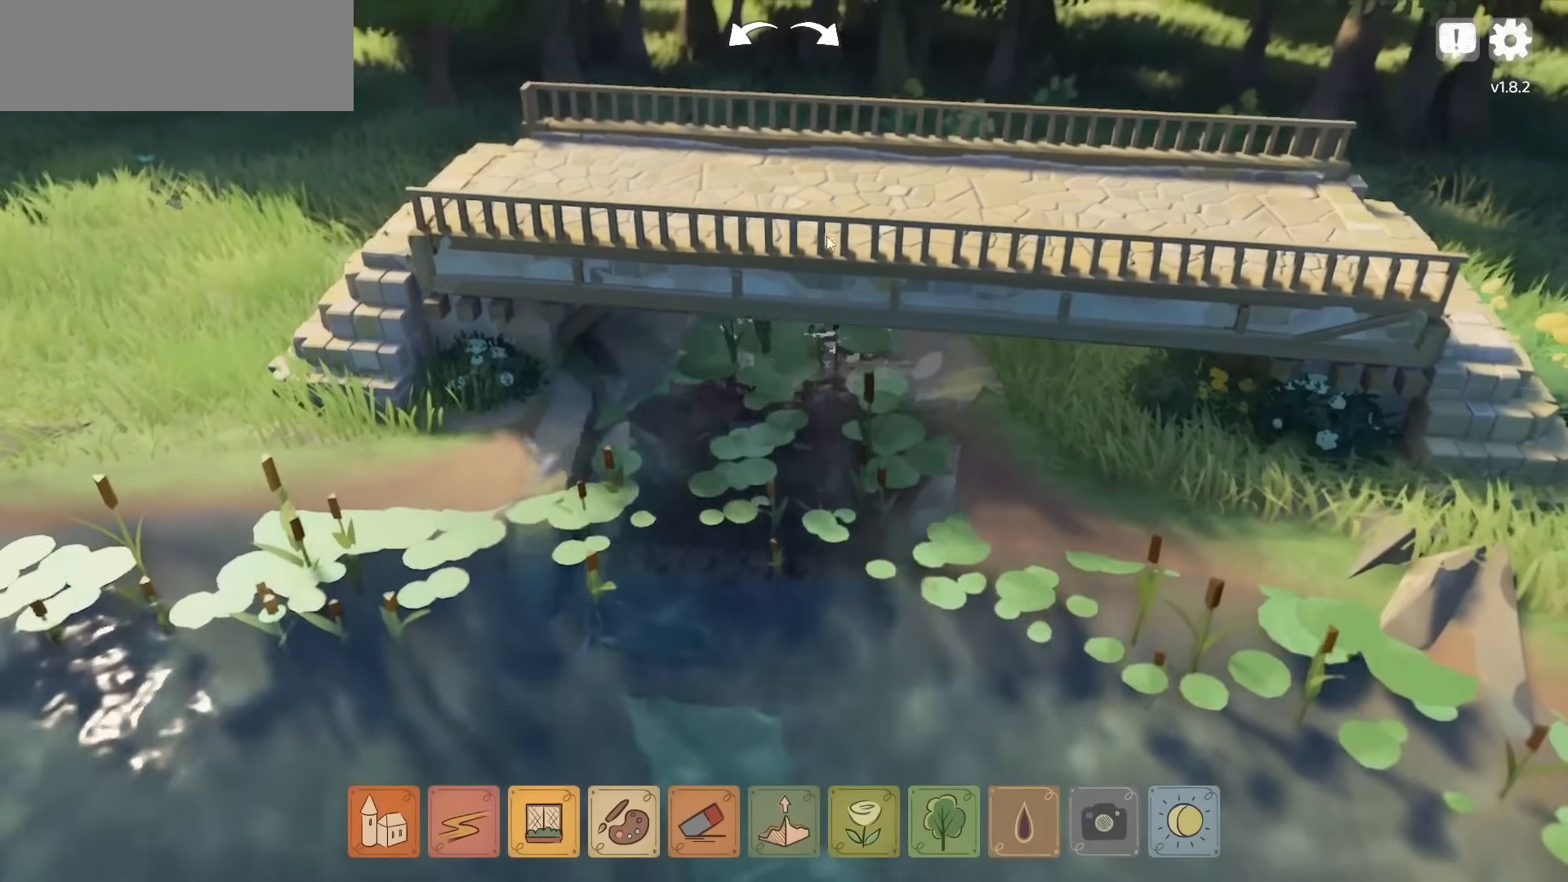
Gameplay with keyboard and mouse; each line is a JSON object with the keys and mouse buttons held at the frame after it. "events" lists presses ("down") and releases ("up") of "a", "caps_lock", "ctrl", "d", "down", "e", "escape", "f1", "f10", "f11", "f12", "f2", "f3", "f4", "f5", "f6", "f7", "f8", "f9", "left", "q", "return", "right", "s", "shift", "space", "tab", "up", "w", "mouse_left" and "mouse_right" between this image and that frame as [ms after this image, input, new state], when the widget could be followed in between. "mouse_left", "mouse_right" = the "left", "right" buttons of the "mouse" list. No other keys are recorded. Not read: mouse_move mouse_wheel.
{"keys": [], "mouse": ["left"], "events": []}
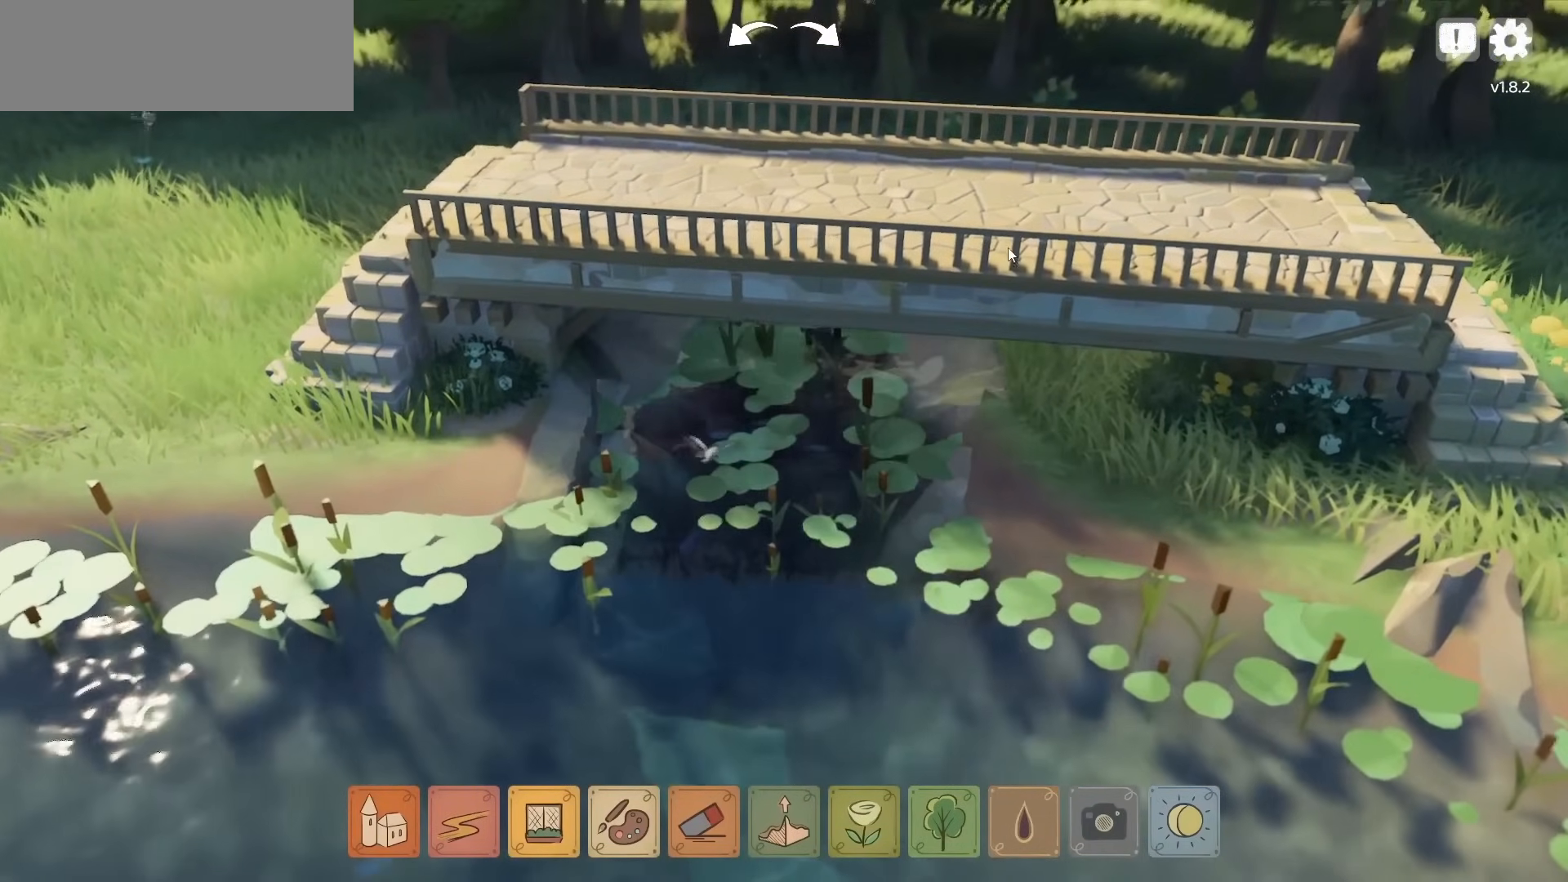
{"keys": [], "mouse": ["left"], "events": []}
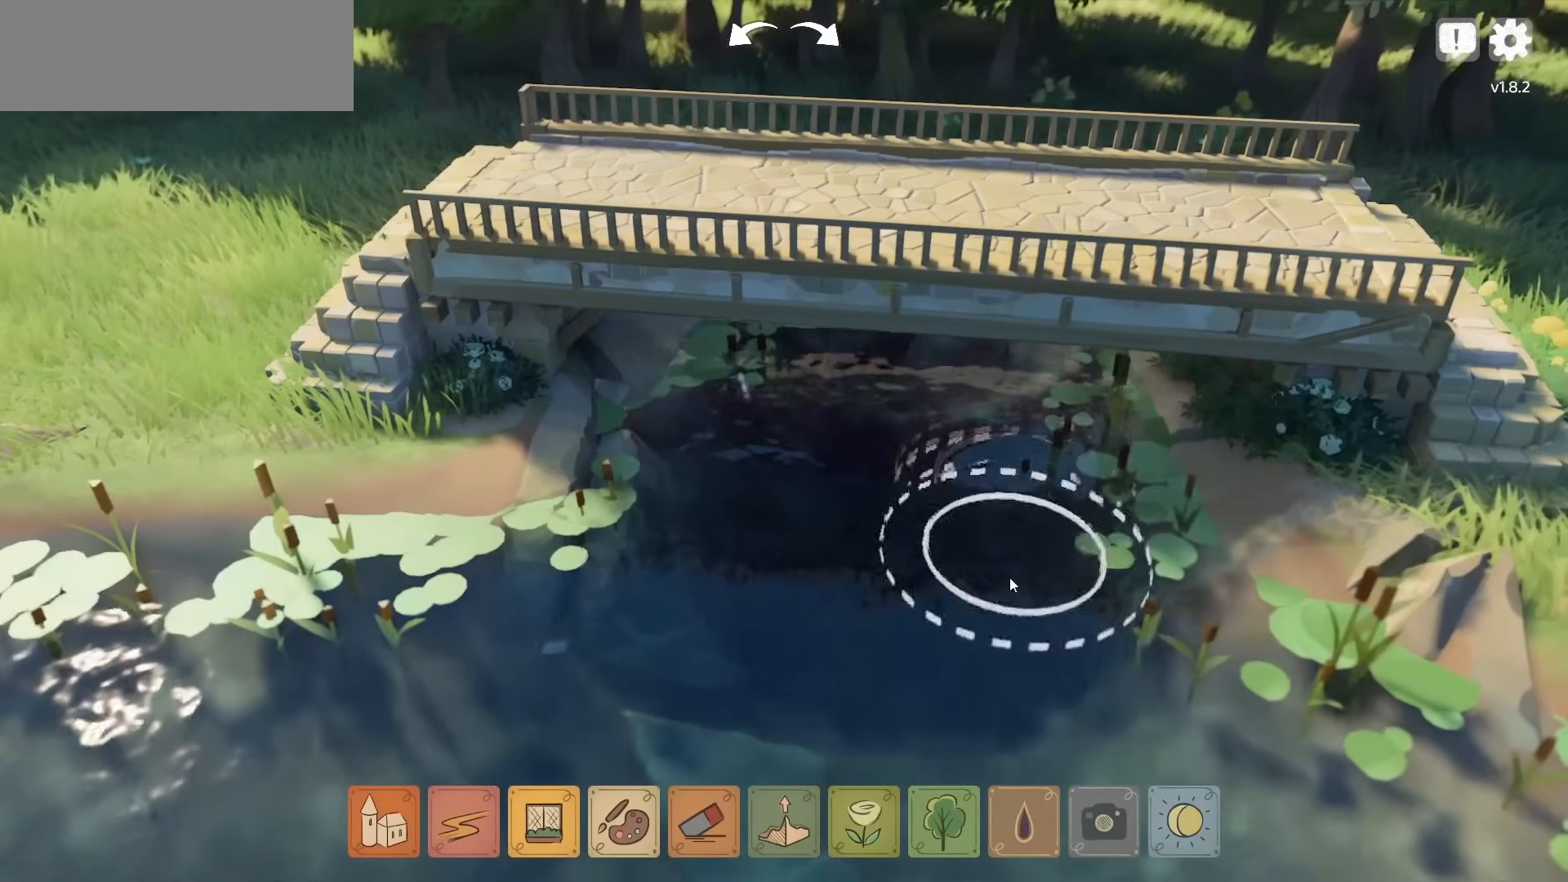
{"keys": [], "mouse": ["left"], "events": []}
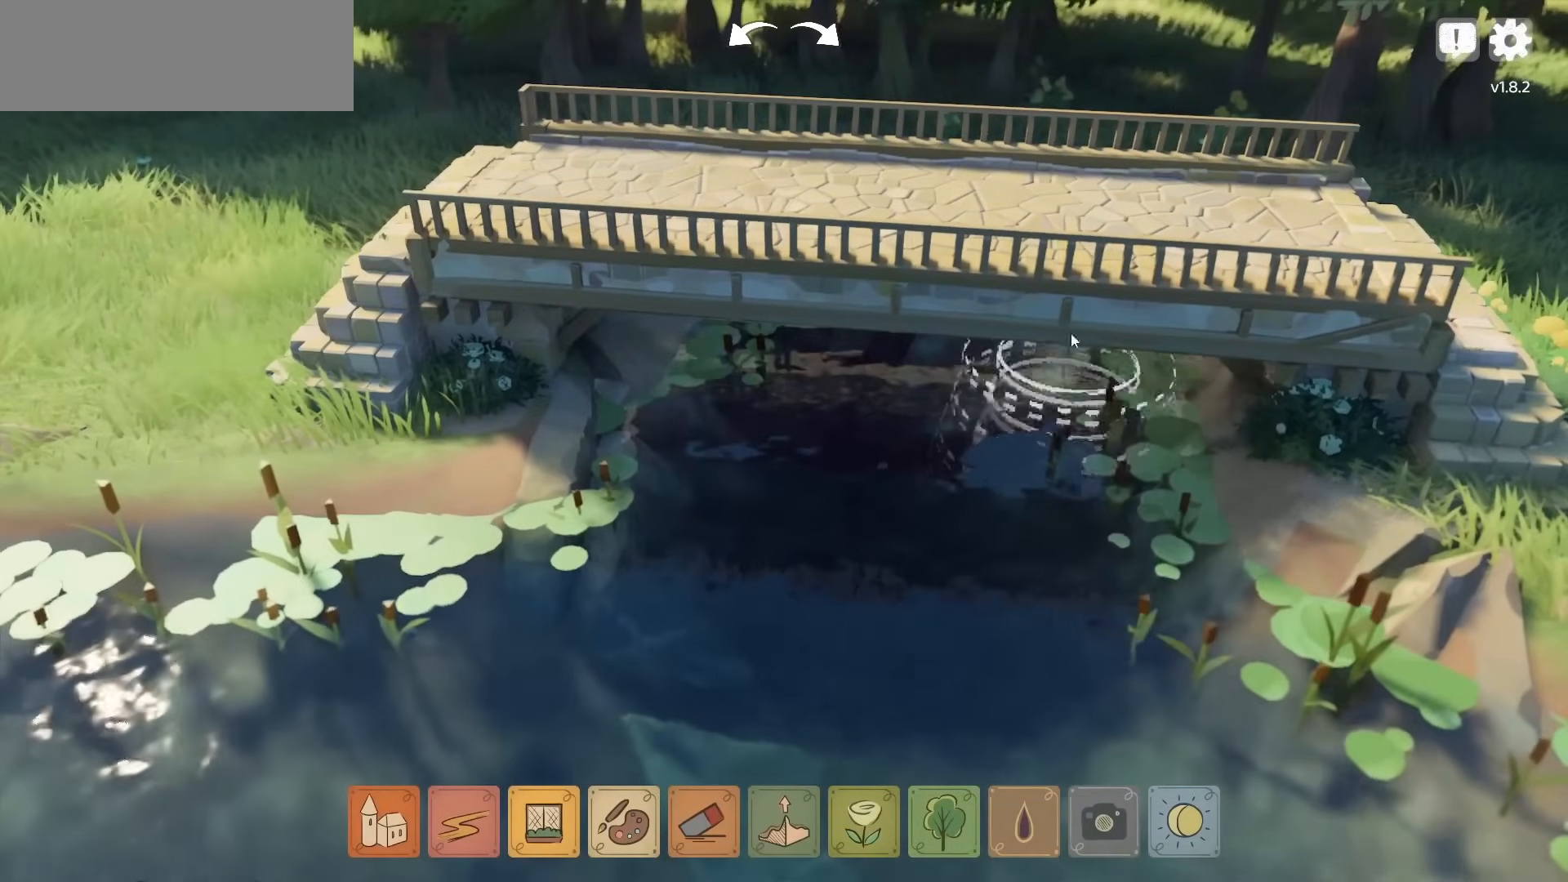
{"keys": [], "mouse": [], "events": [[284, "mouse_left", "up"]]}
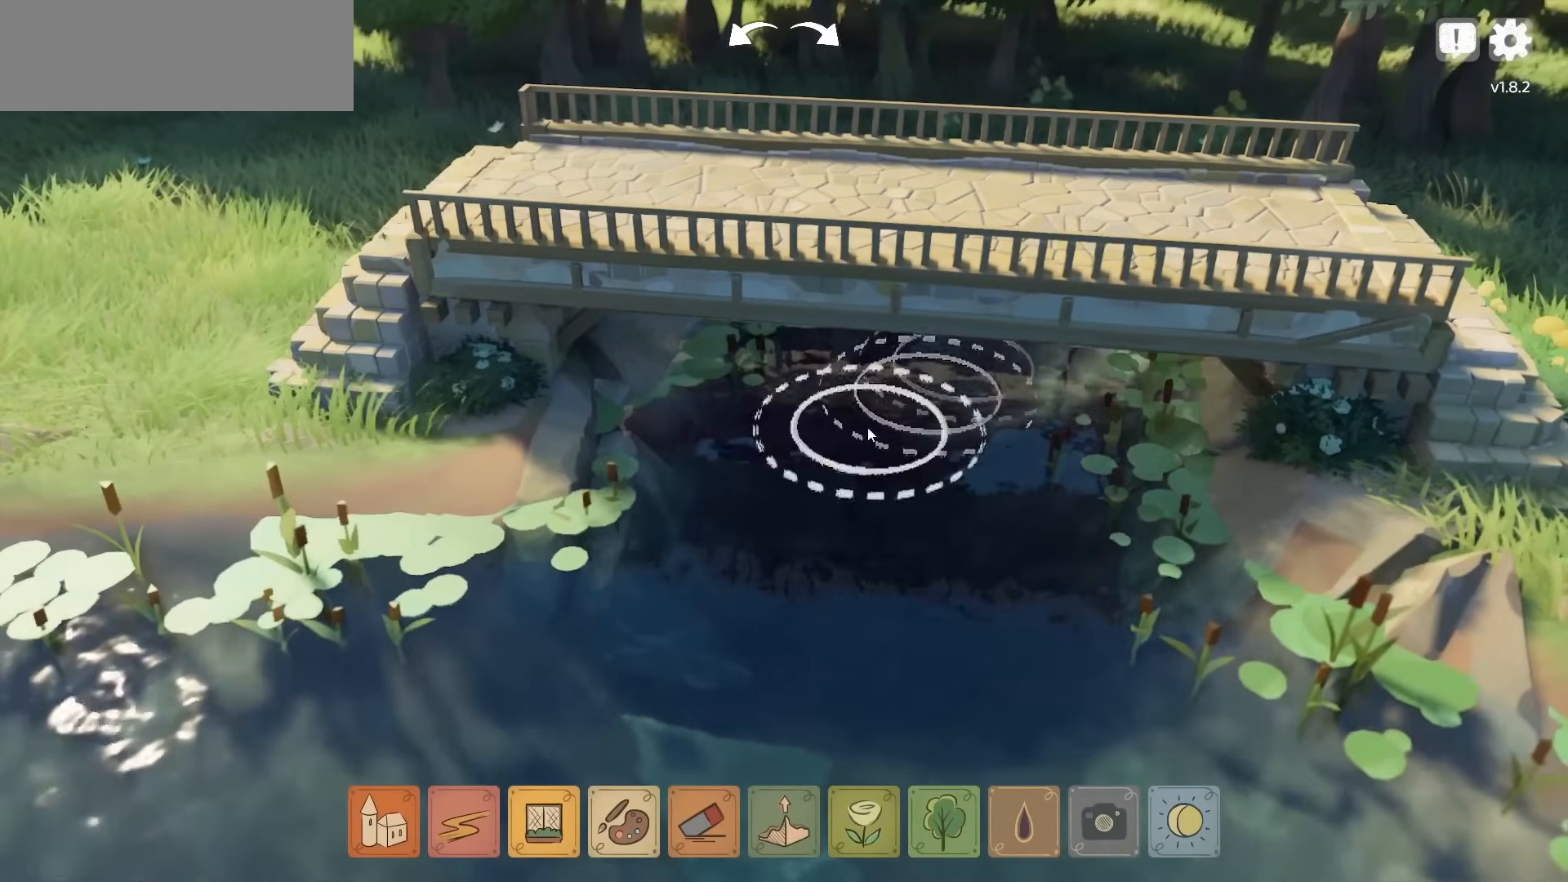
{"keys": [], "mouse": ["left"], "events": [[217, "mouse_left", "down"]]}
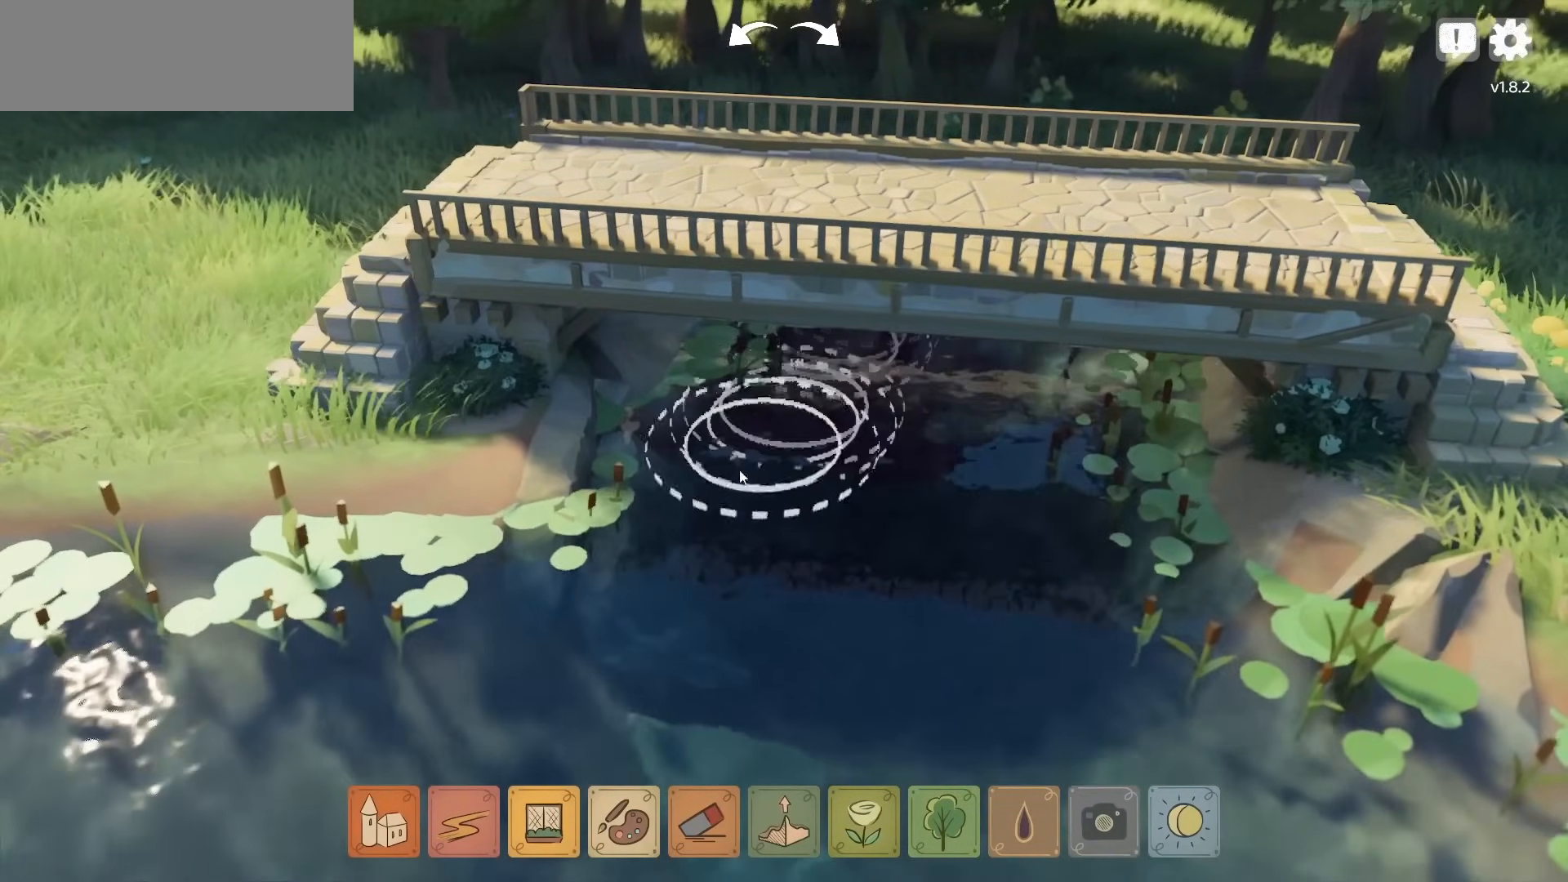
{"keys": [], "mouse": ["right"], "events": [[334, "mouse_left", "up"], [434, "mouse_right", "down"]]}
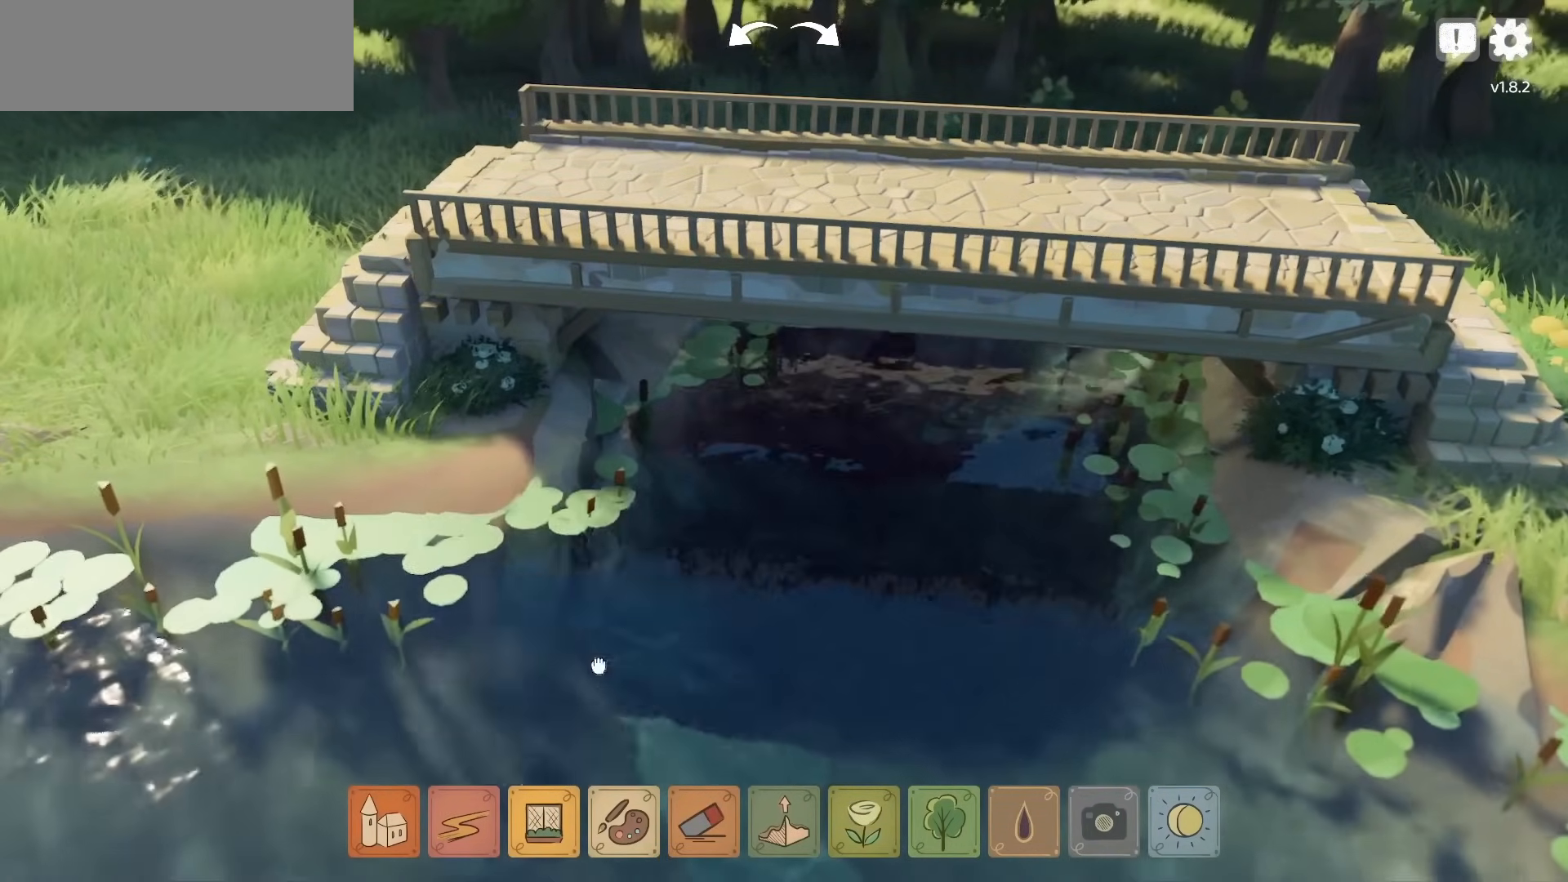
{"keys": [], "mouse": ["right"], "events": []}
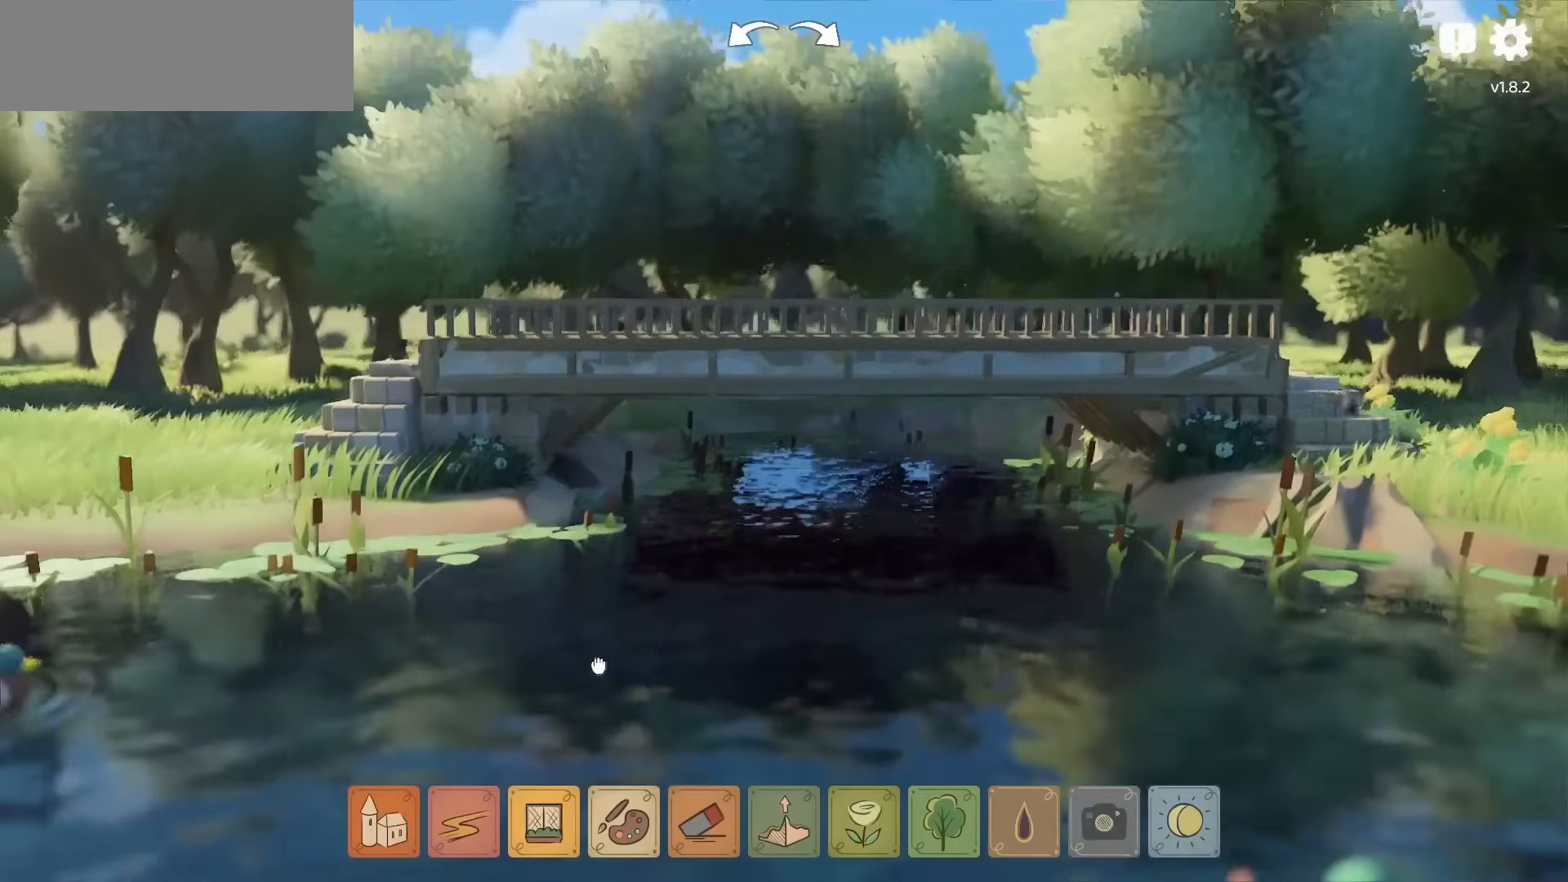
{"keys": [], "mouse": [], "events": [[217, "mouse_right", "up"]]}
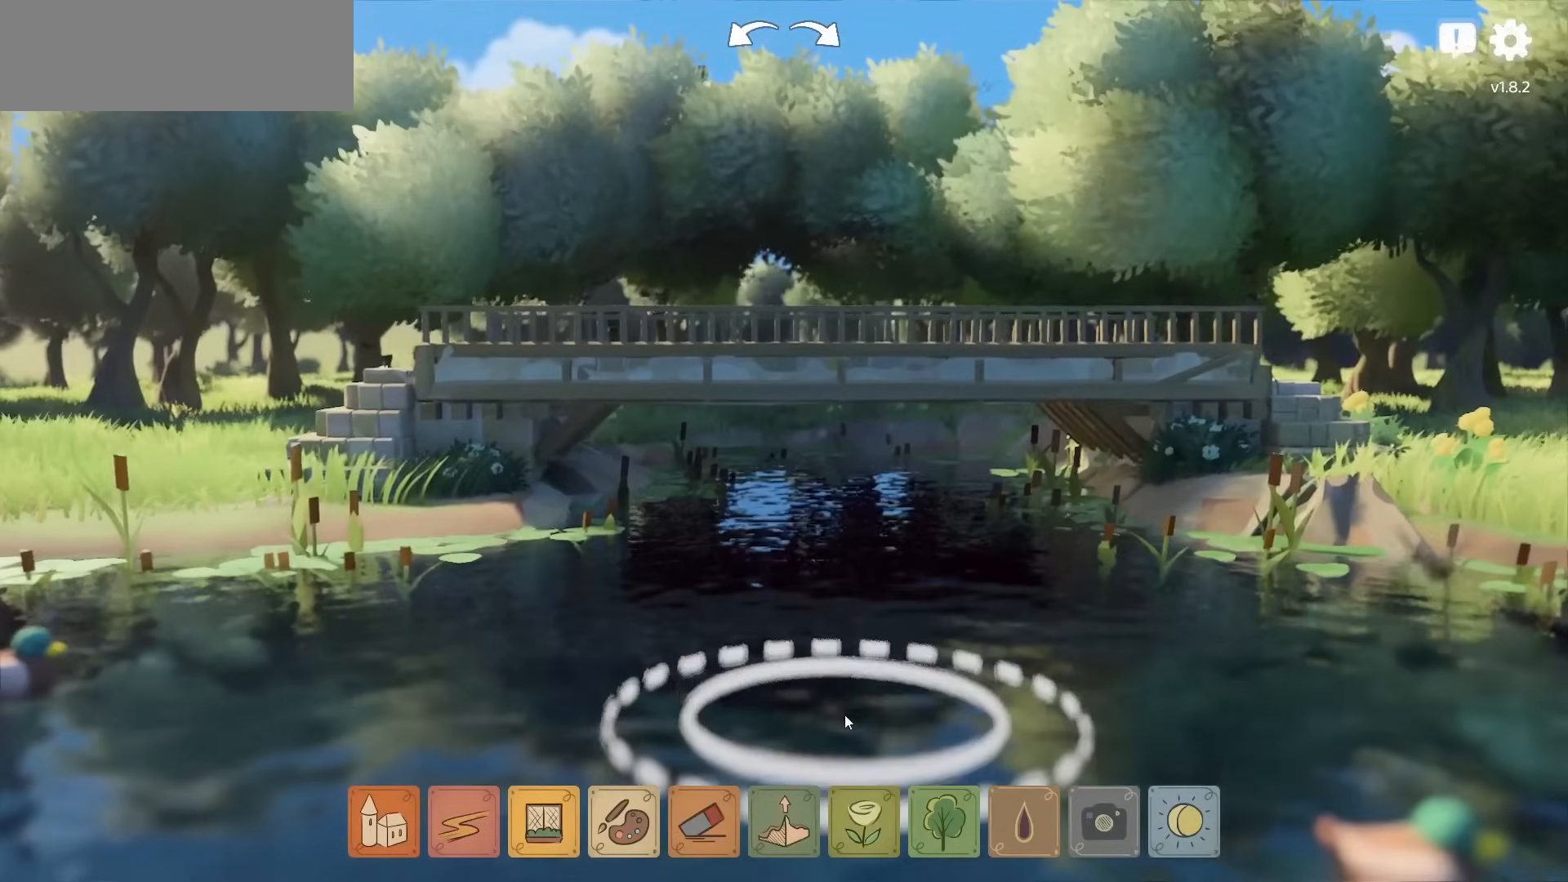
{"keys": ["w"], "mouse": ["right"], "events": [[267, "mouse_right", "down"], [450, "w", "down"]]}
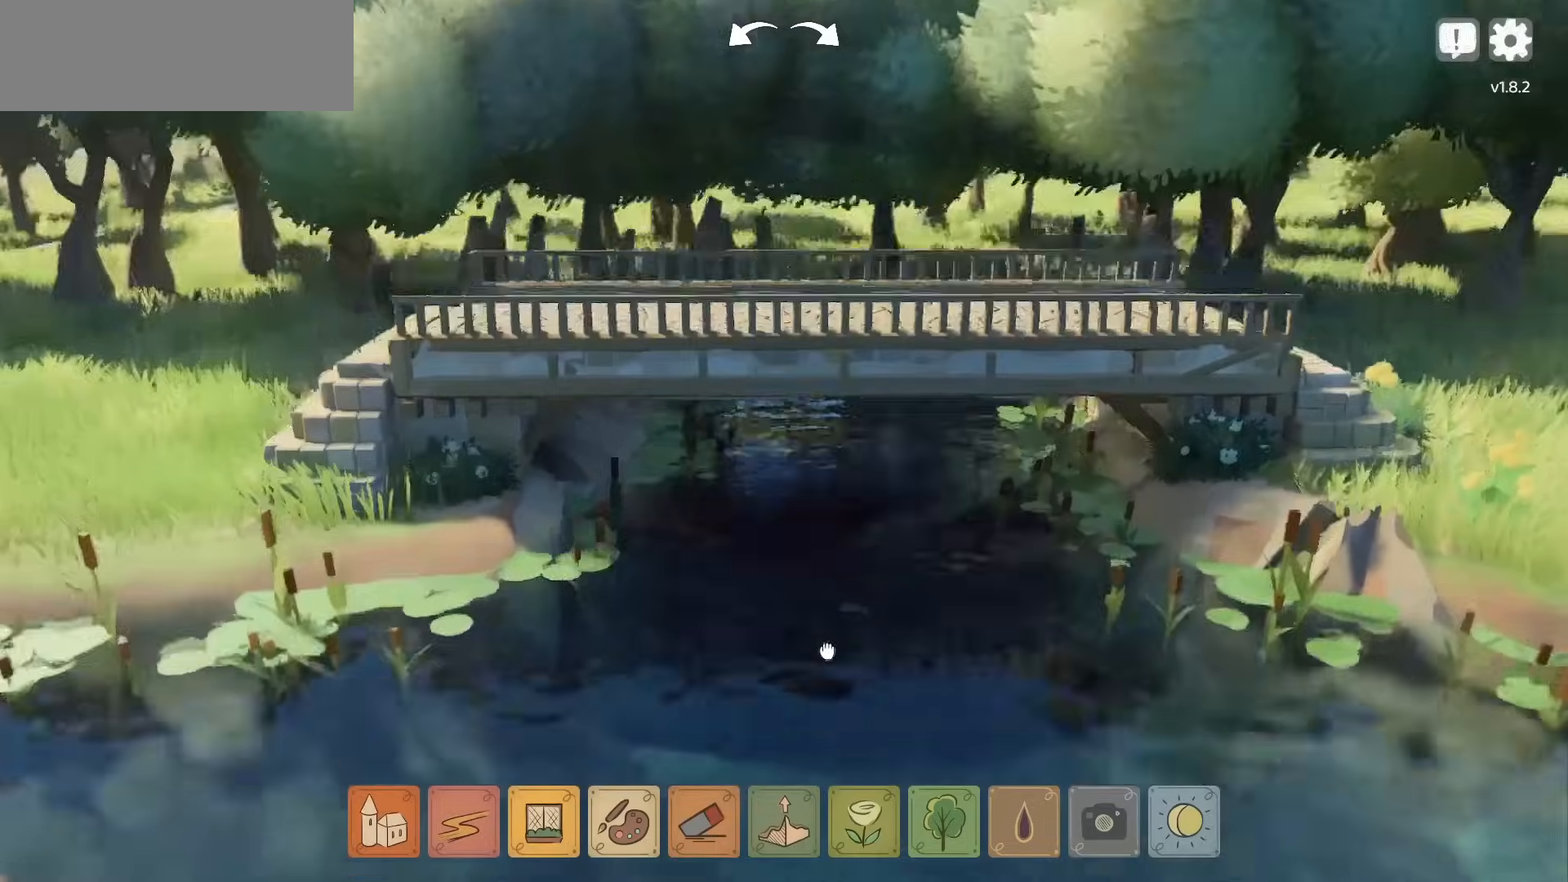
{"keys": ["w"], "mouse": [], "events": [[67, "mouse_right", "up"]]}
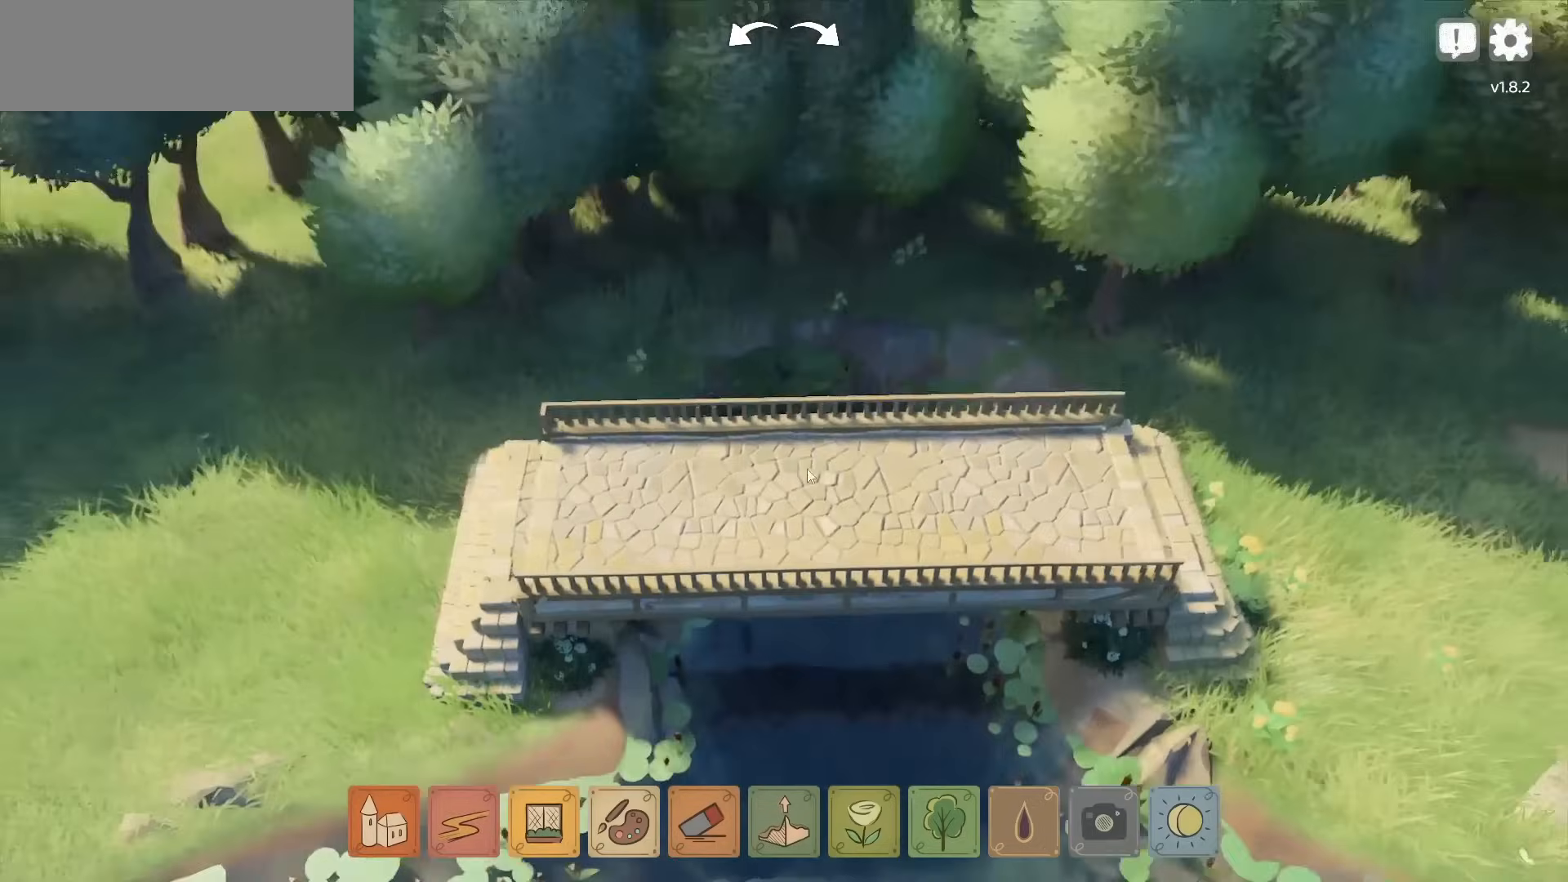
{"keys": [], "mouse": ["left"], "events": [[250, "mouse_left", "down"], [267, "w", "up"]]}
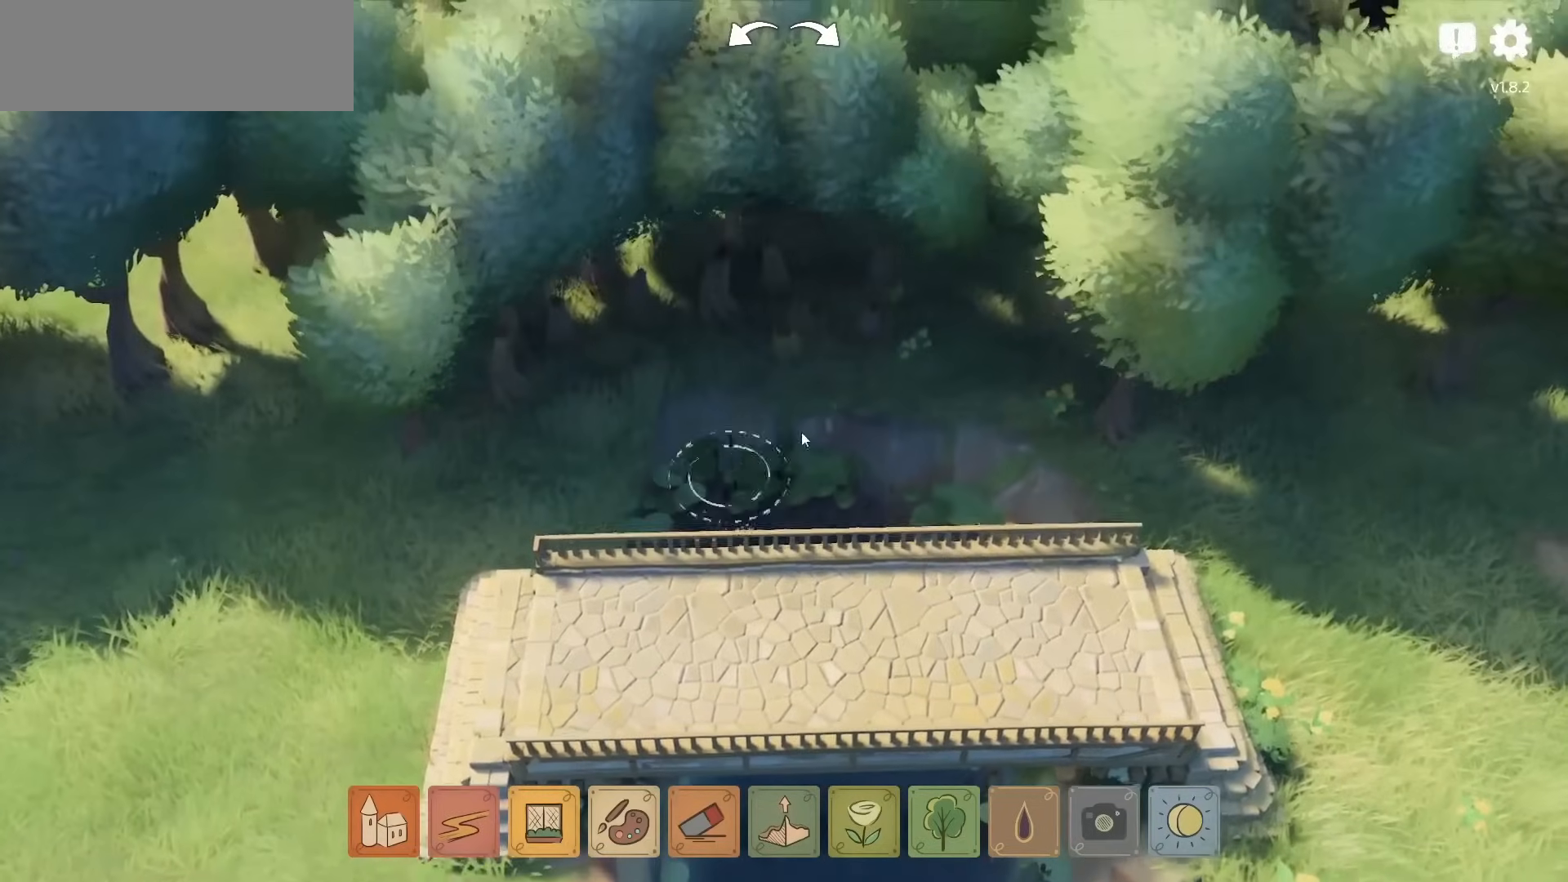
{"keys": [], "mouse": ["left"], "events": []}
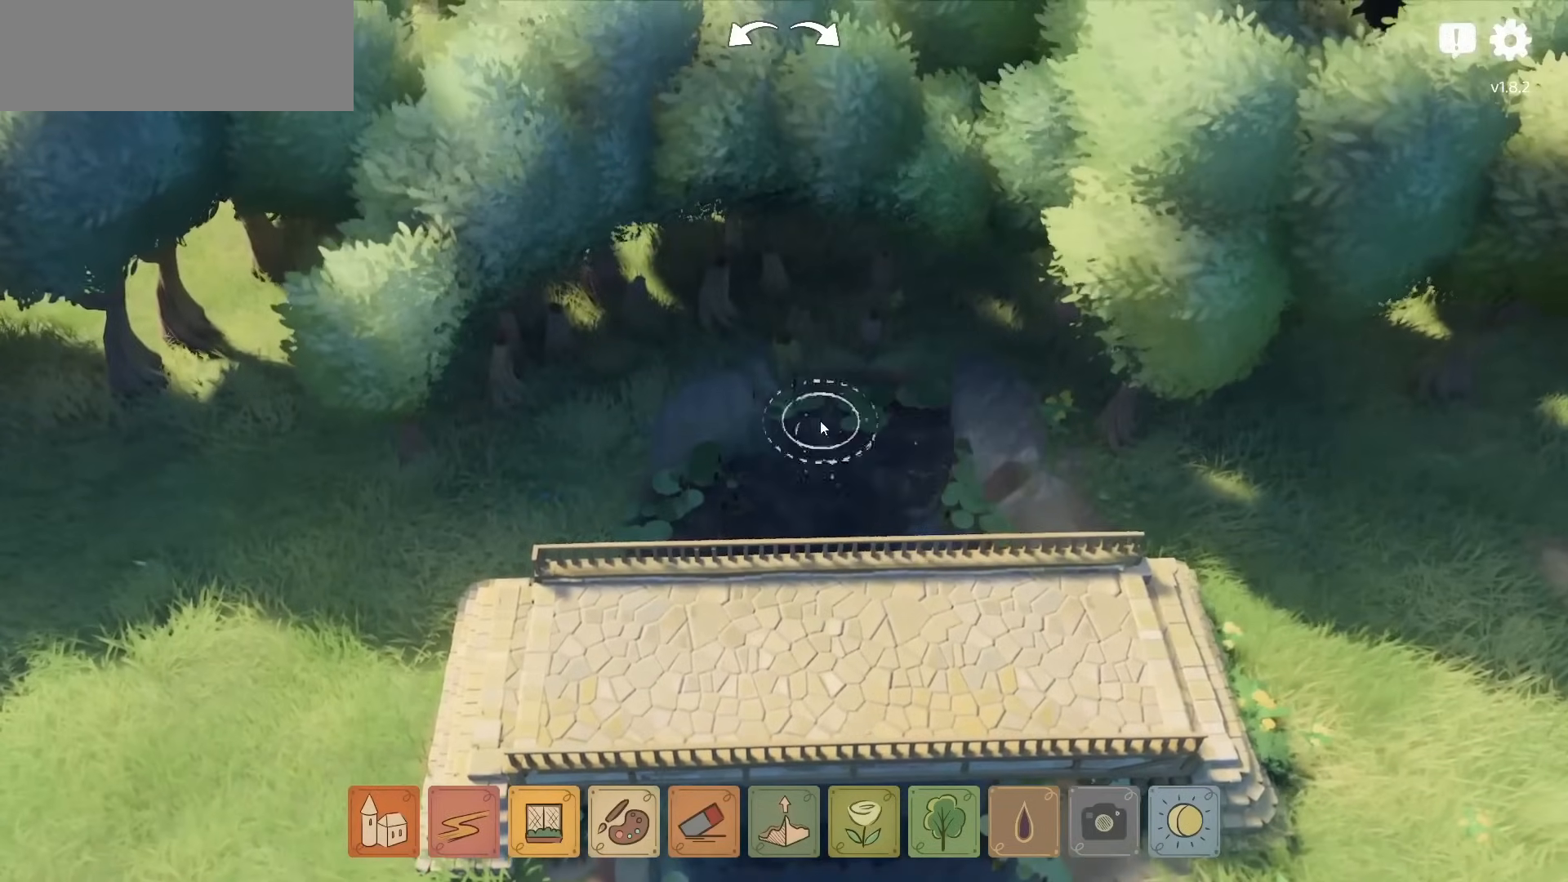
{"keys": ["w"], "mouse": ["left"], "events": [[217, "w", "down"]]}
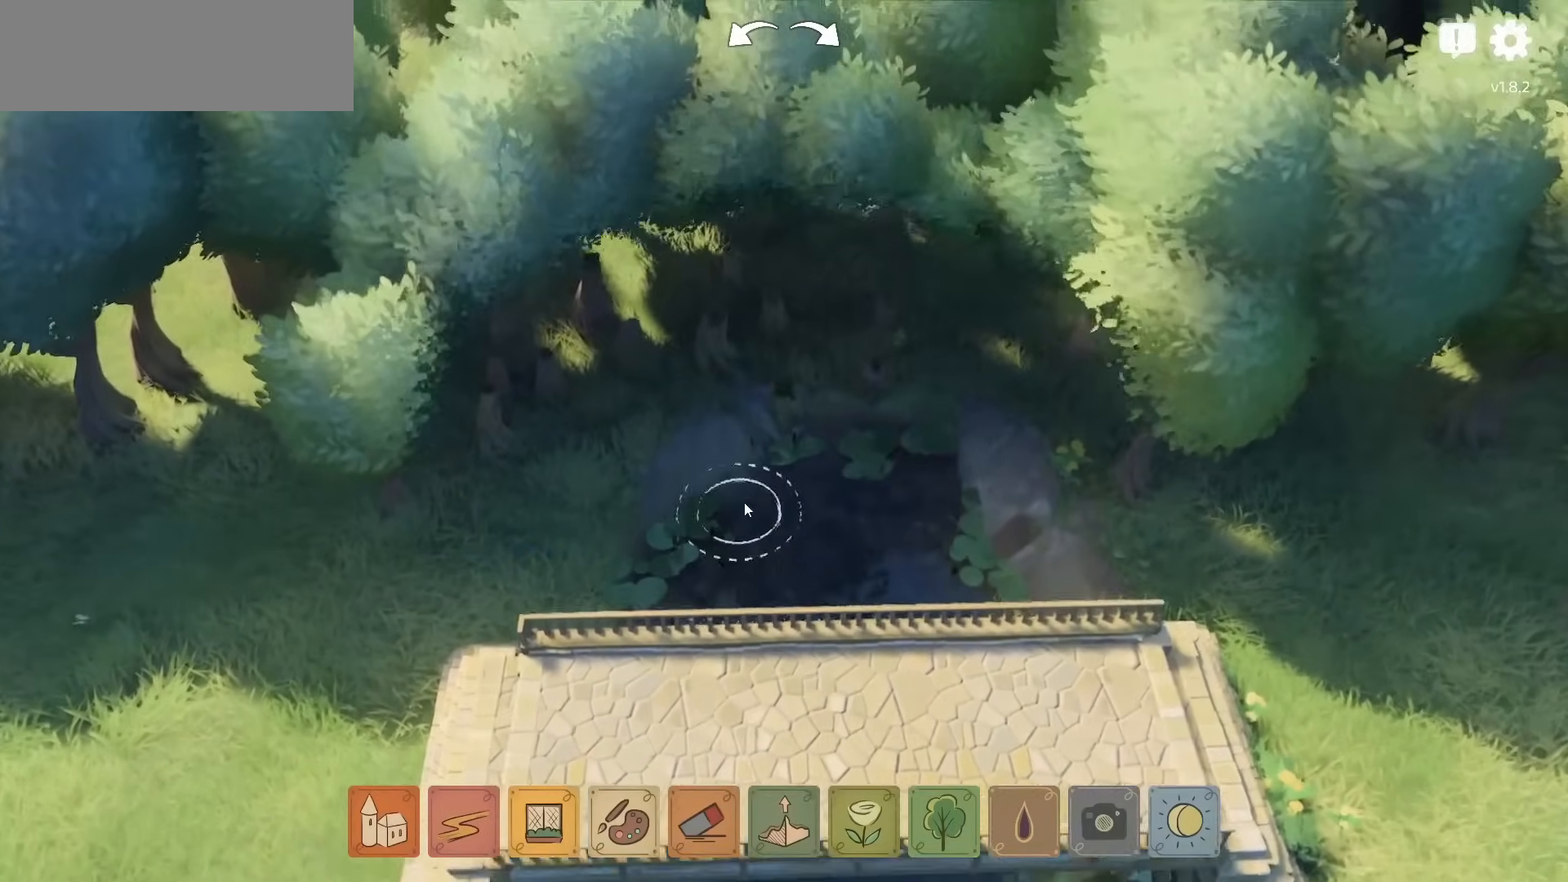
{"keys": [], "mouse": ["left"], "events": [[434, "w", "up"]]}
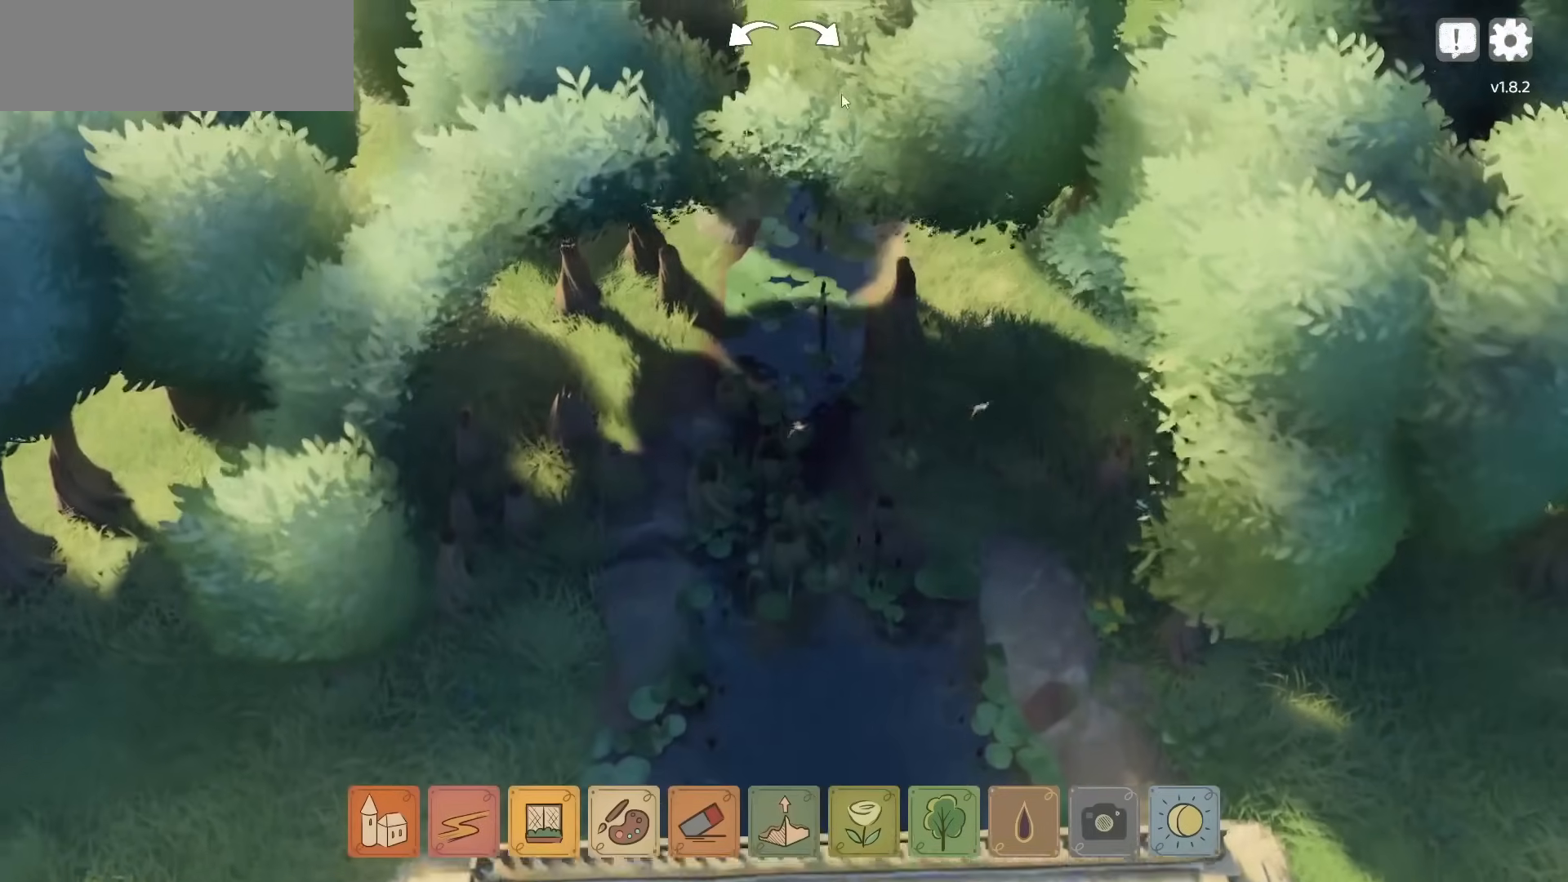
{"keys": [], "mouse": ["left"], "events": []}
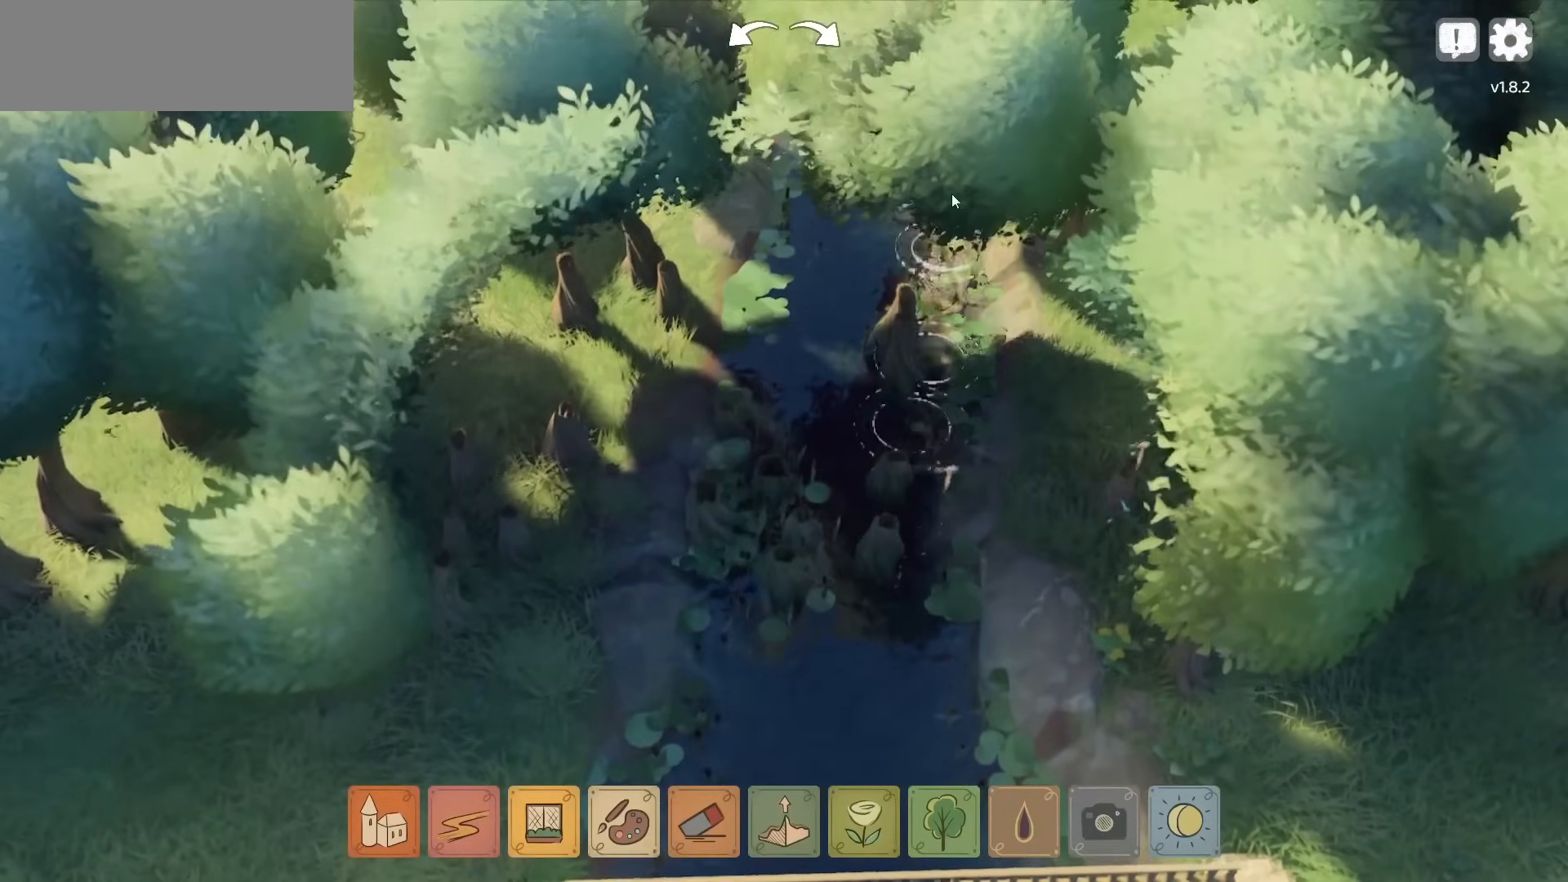
{"keys": ["s"], "mouse": [], "events": [[434, "mouse_left", "up"], [500, "s", "down"]]}
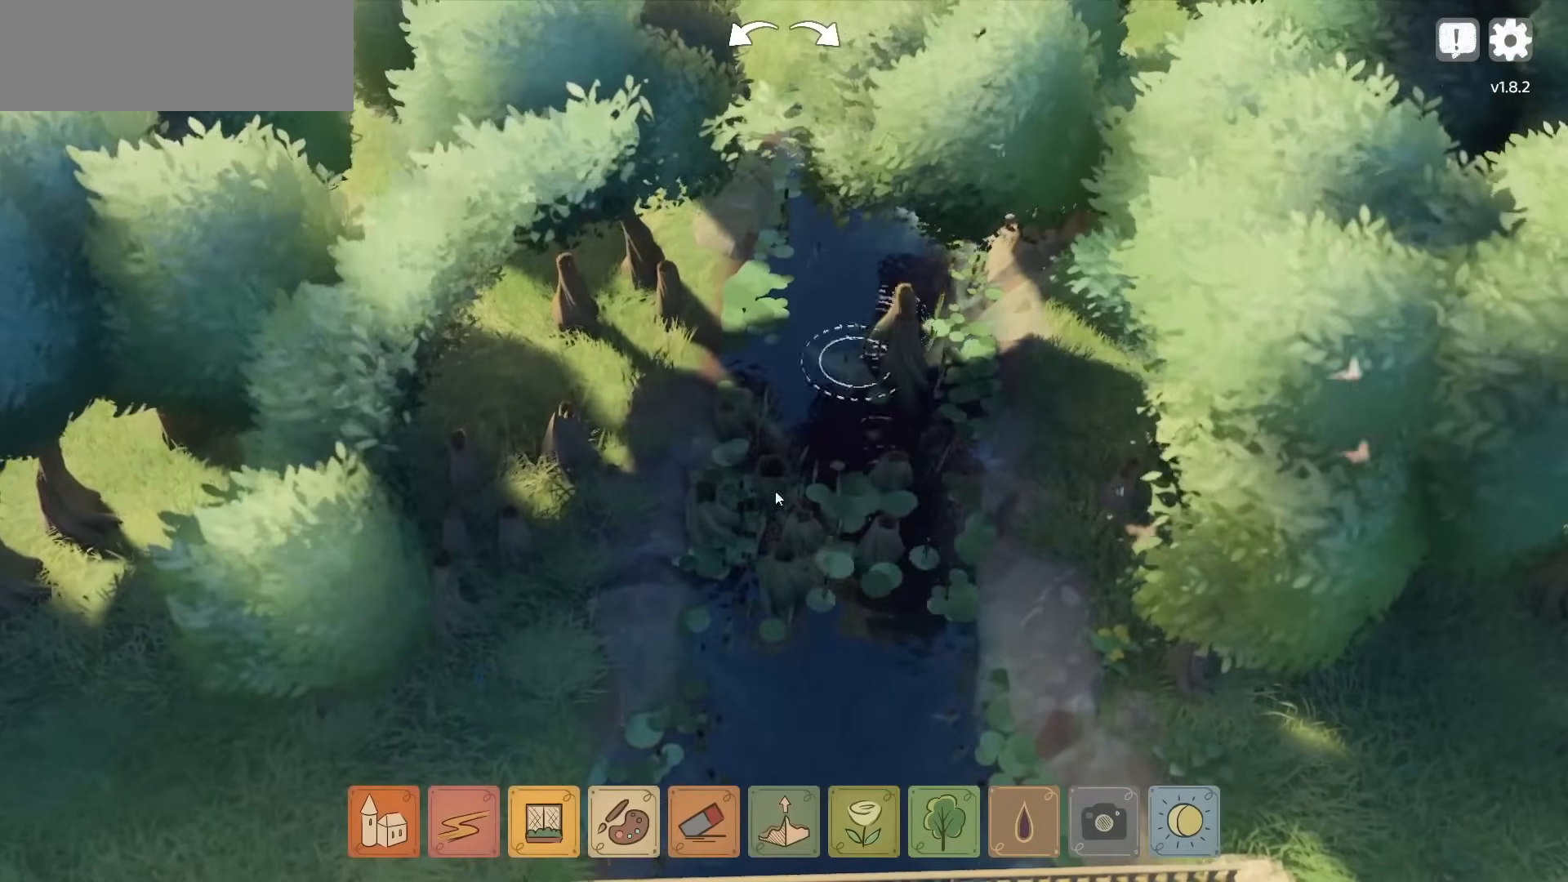
{"keys": ["s"], "mouse": [], "events": [[384, "mouse_right", "down"], [450, "mouse_right", "up"]]}
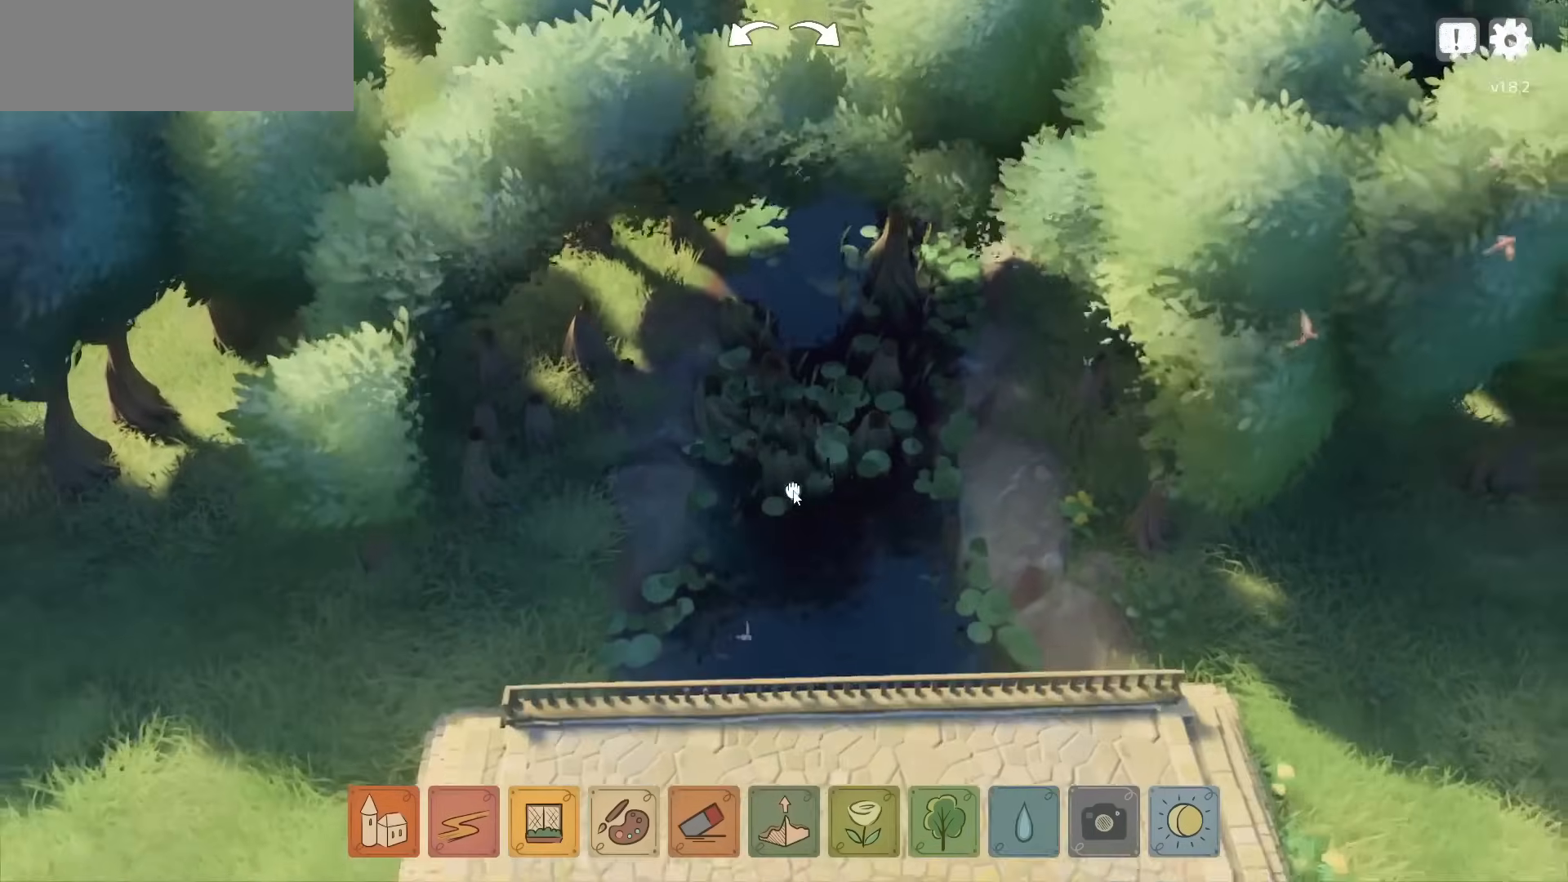
{"keys": ["s"], "mouse": ["right"], "events": [[284, "mouse_right", "down"]]}
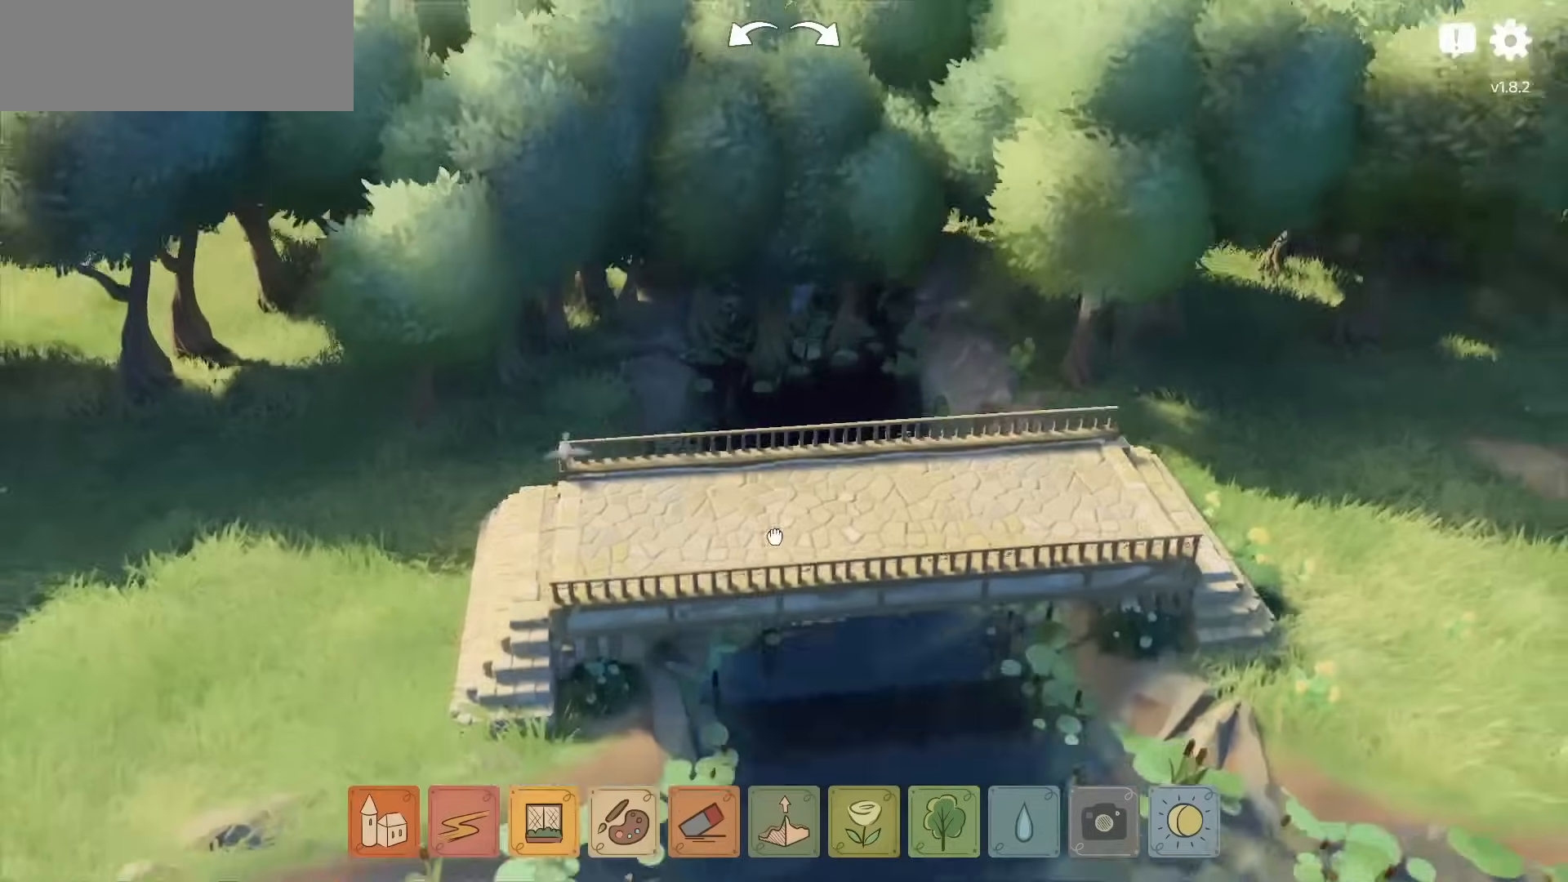
{"keys": [], "mouse": ["right"], "events": [[100, "mouse_right", "up"], [434, "mouse_right", "down"], [434, "s", "up"]]}
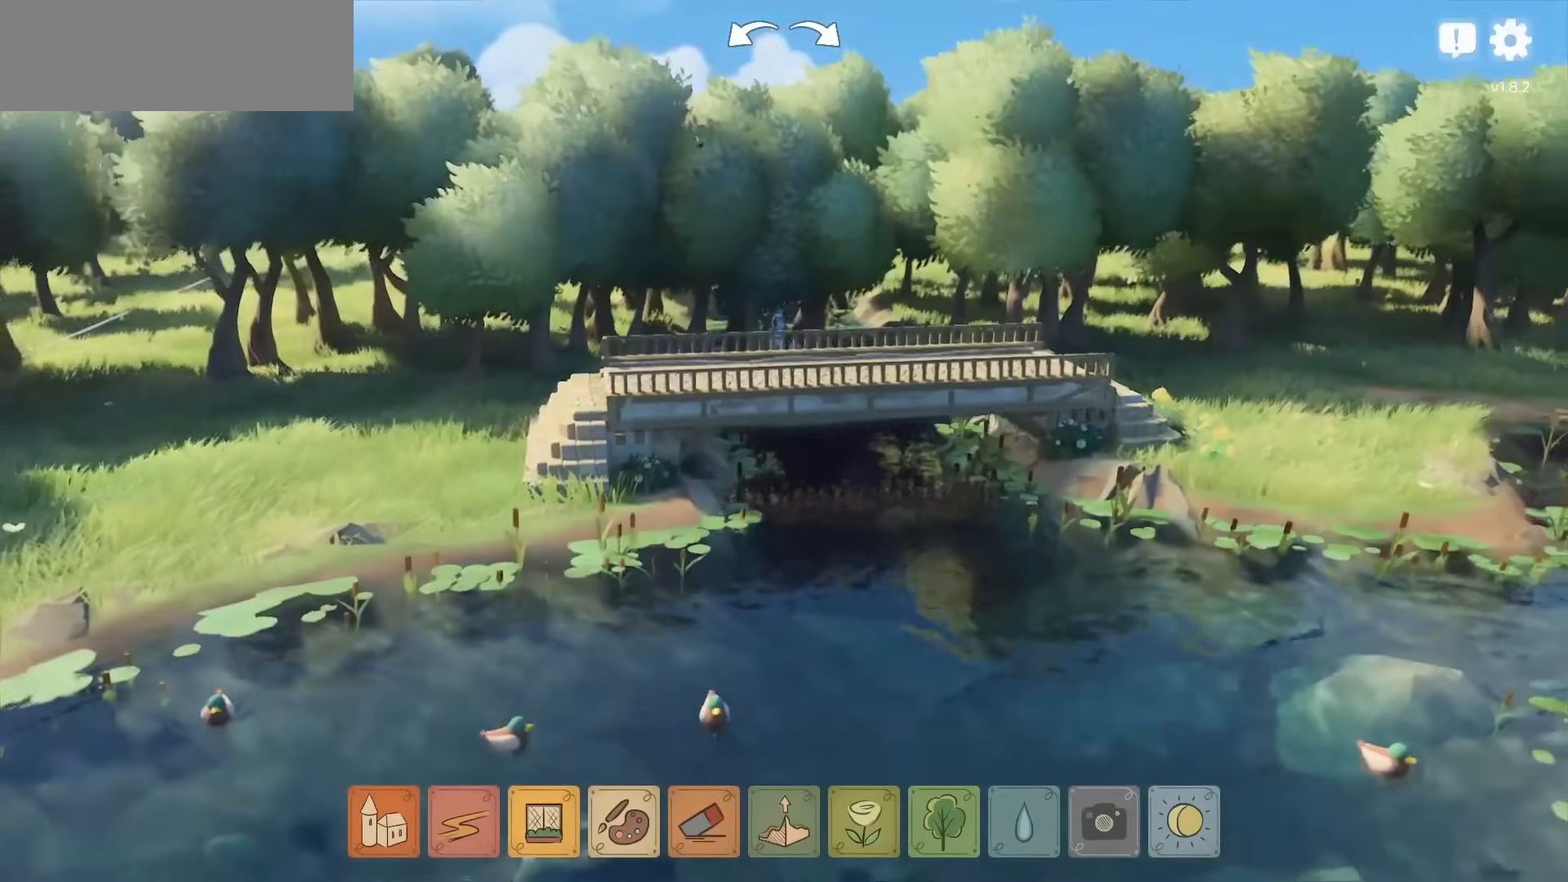
{"keys": ["a", "w"], "mouse": ["right"], "events": [[284, "w", "down"], [417, "a", "down"]]}
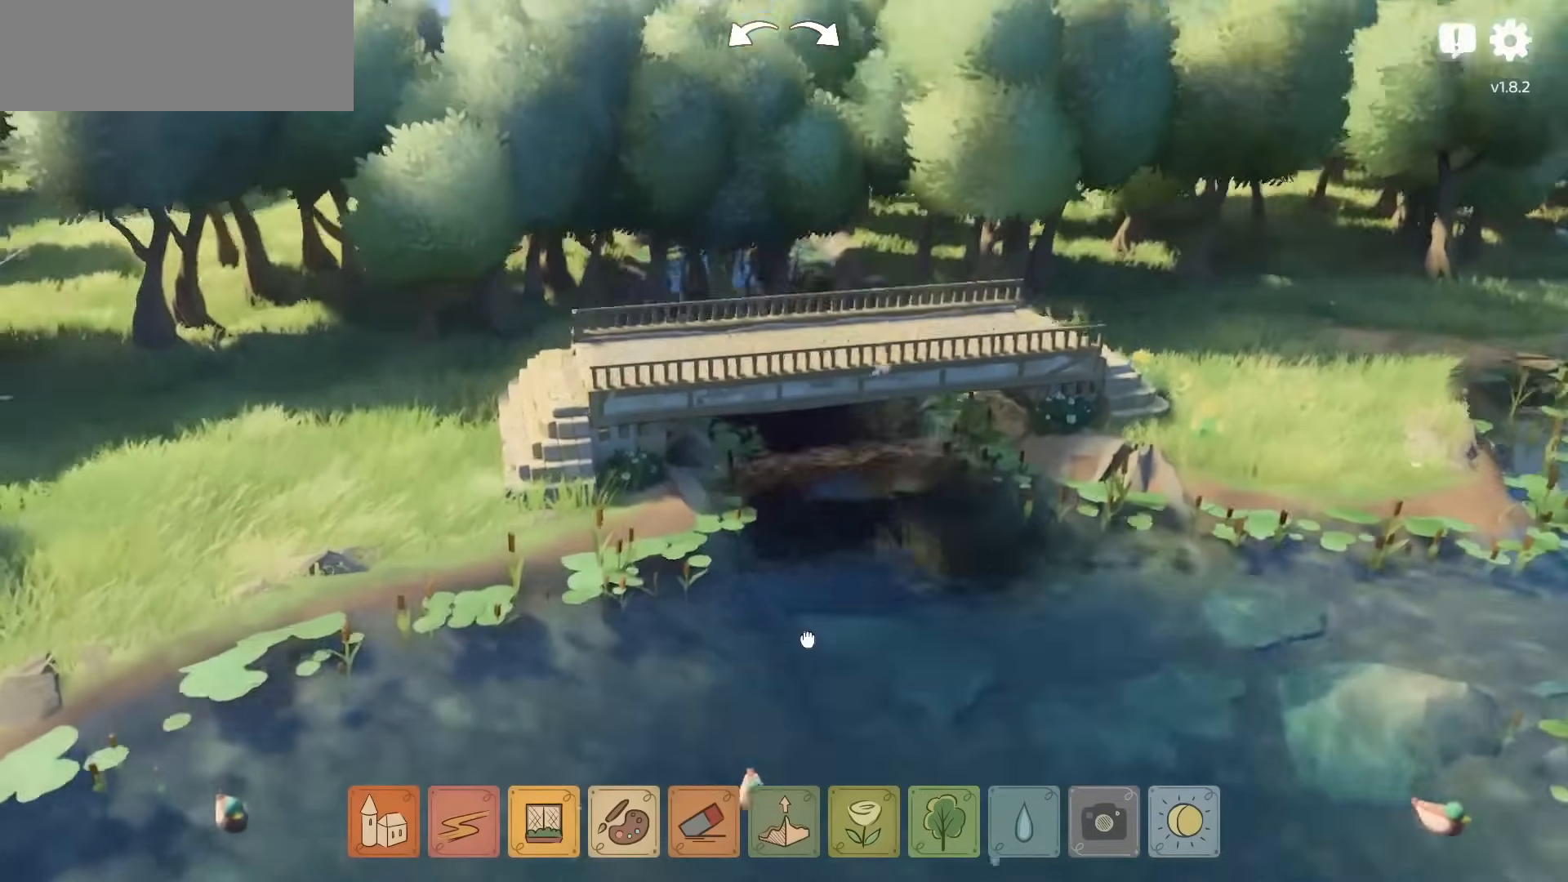
{"keys": ["w"], "mouse": [], "events": [[100, "a", "up"], [100, "mouse_right", "up"], [167, "w", "up"], [450, "w", "down"]]}
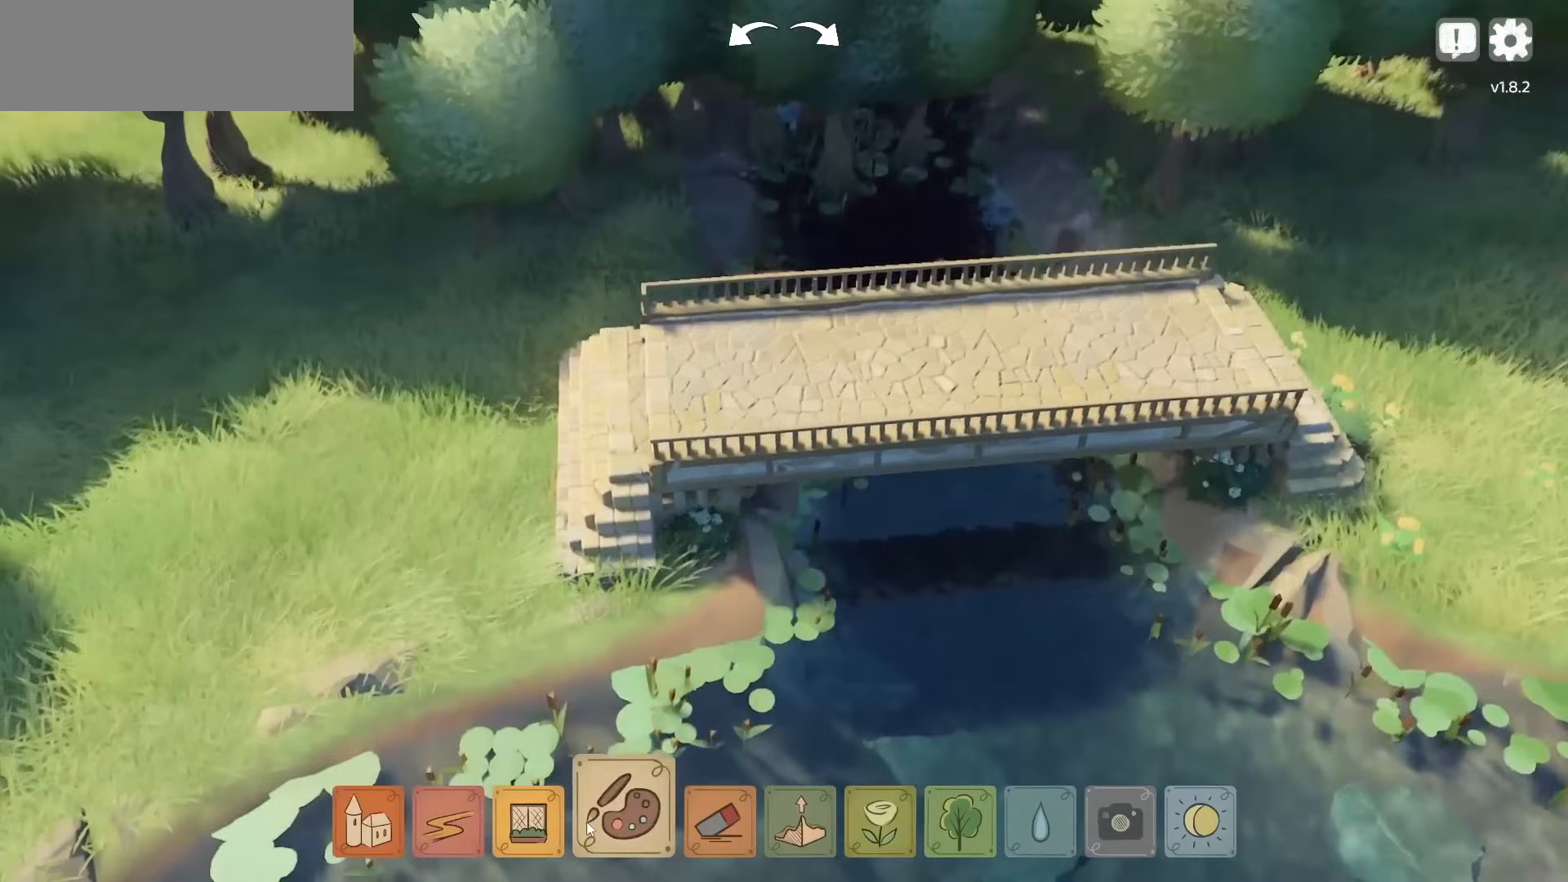
{"keys": [], "mouse": [], "events": [[17, "w", "up"]]}
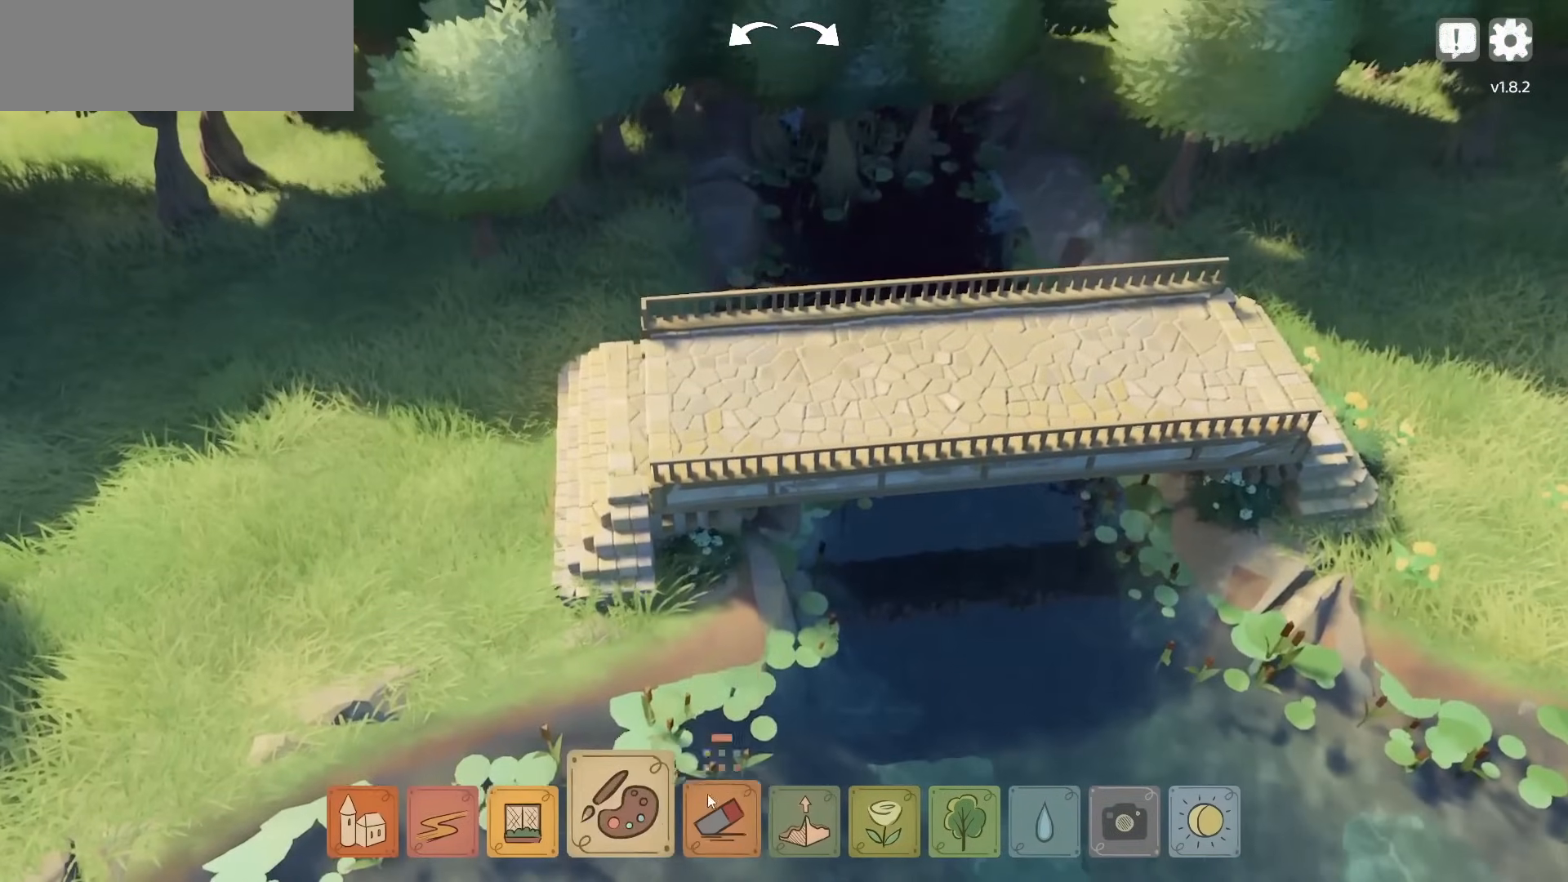
{"keys": [], "mouse": [], "events": []}
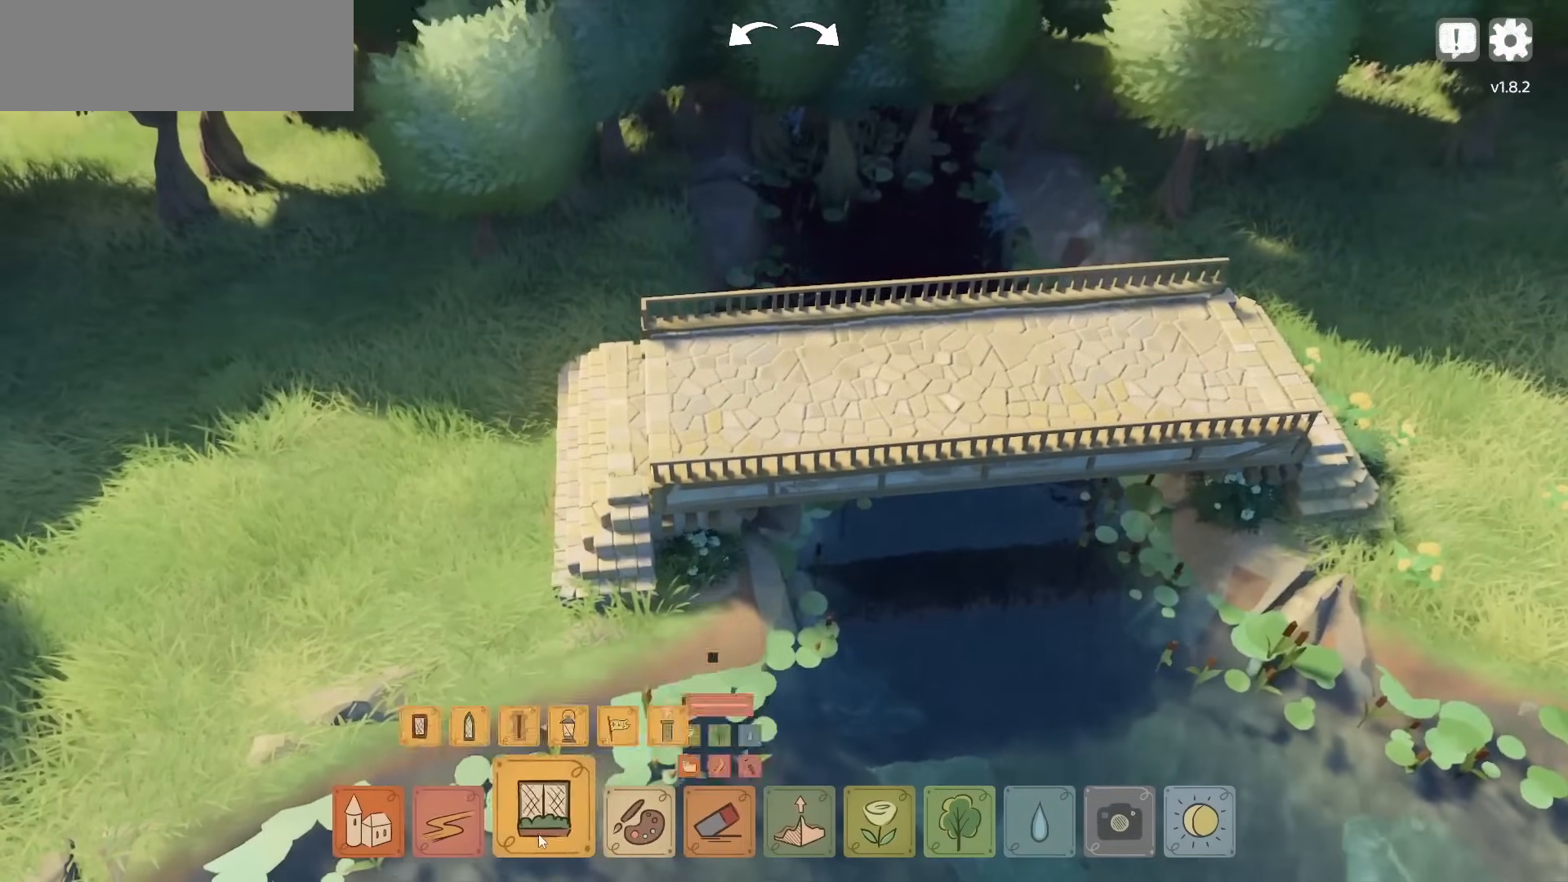
{"keys": [], "mouse": [], "events": []}
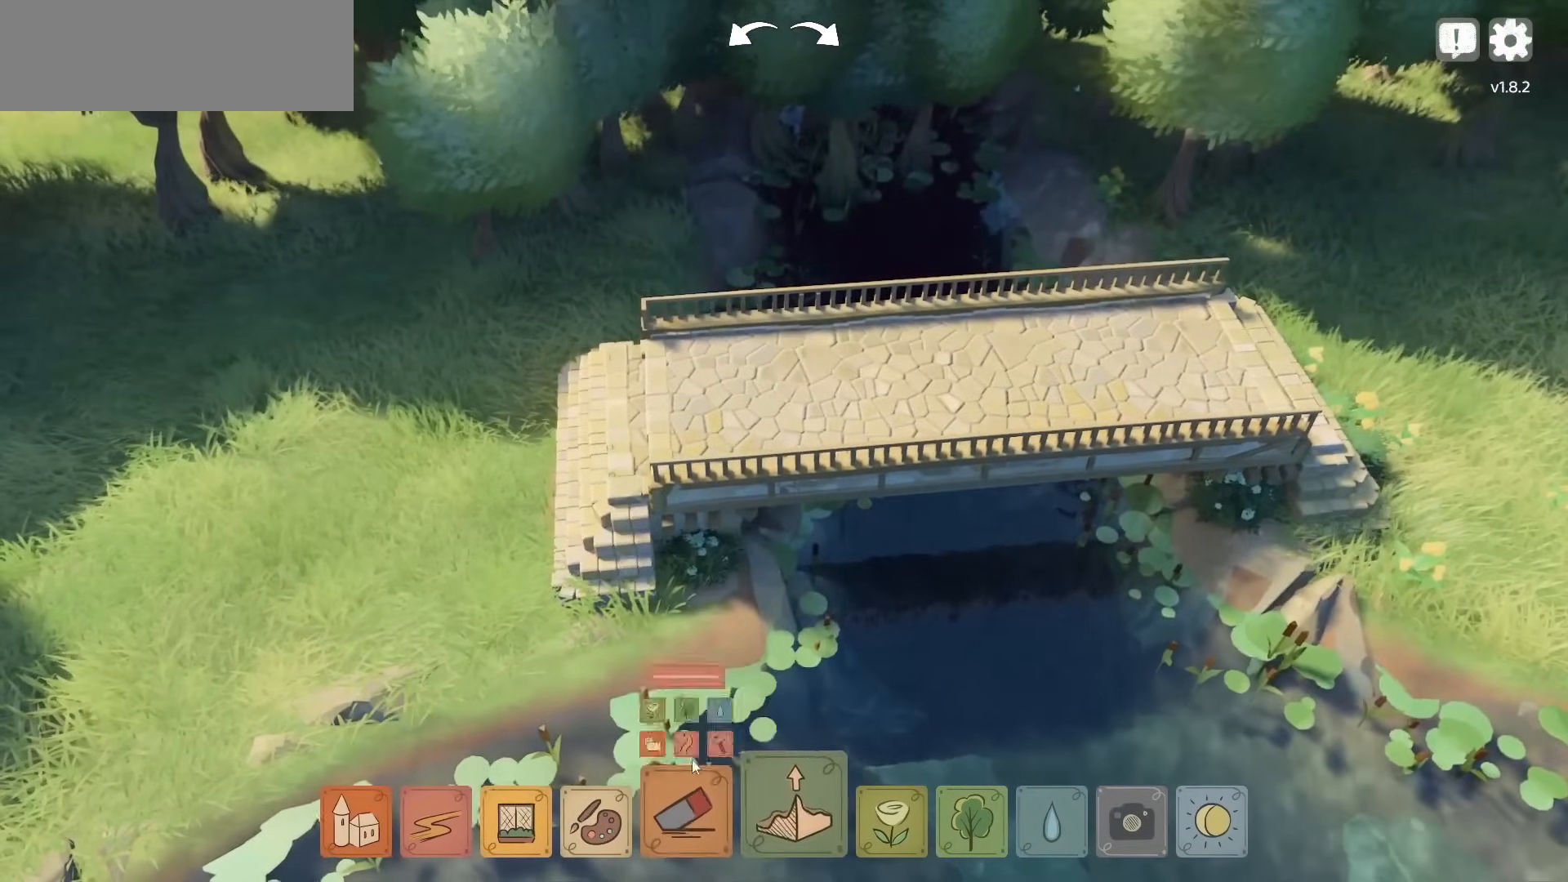
{"keys": [], "mouse": [], "events": [[384, "mouse_left", "down"], [450, "mouse_left", "up"]]}
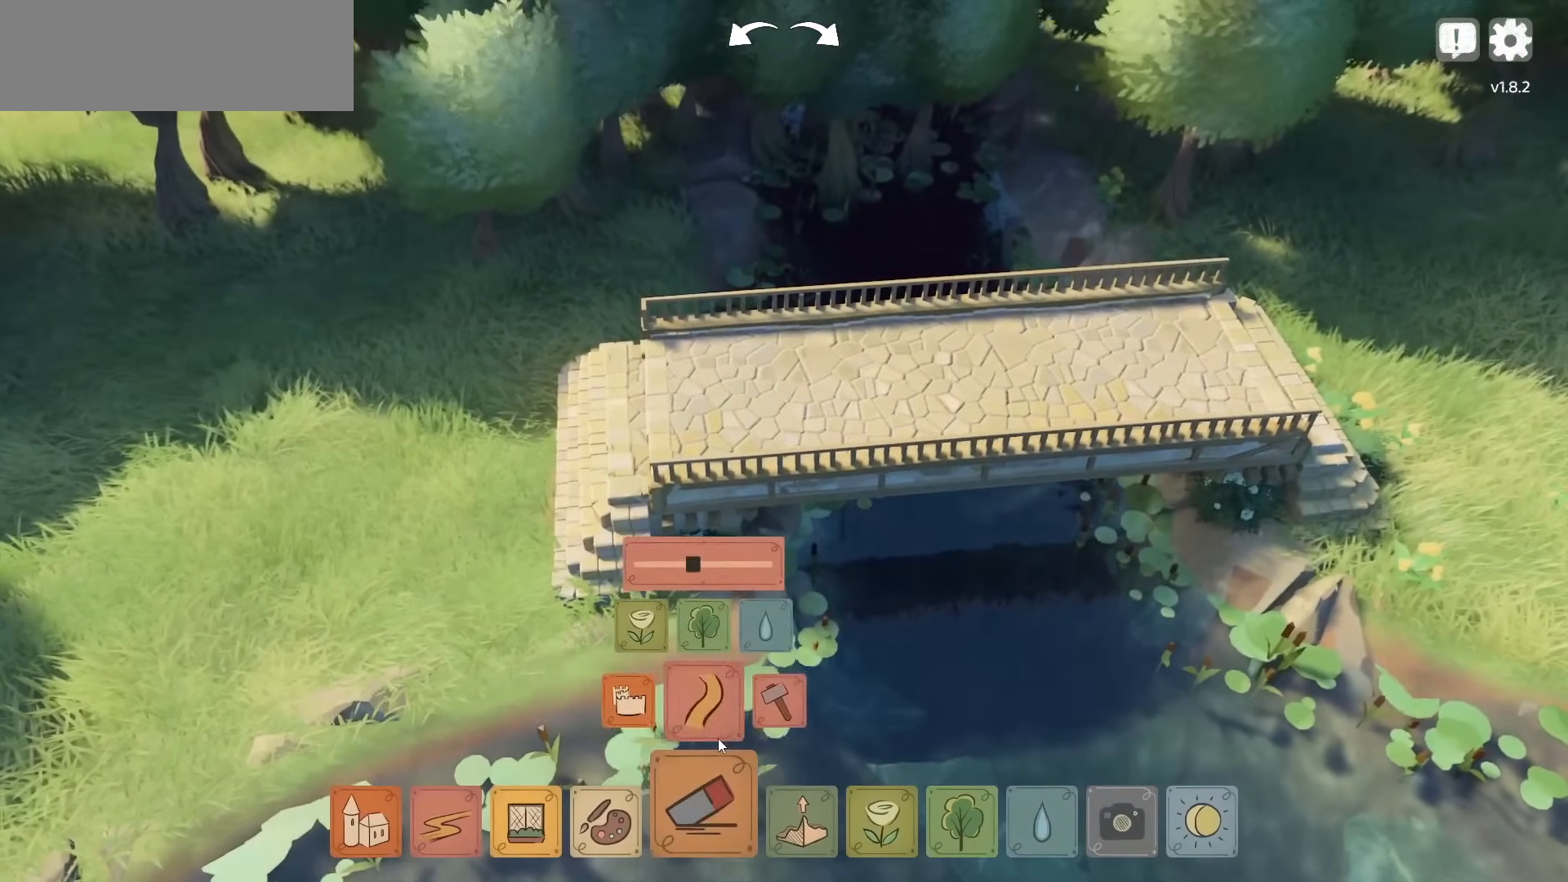
{"keys": ["s"], "mouse": [], "events": [[200, "s", "down"]]}
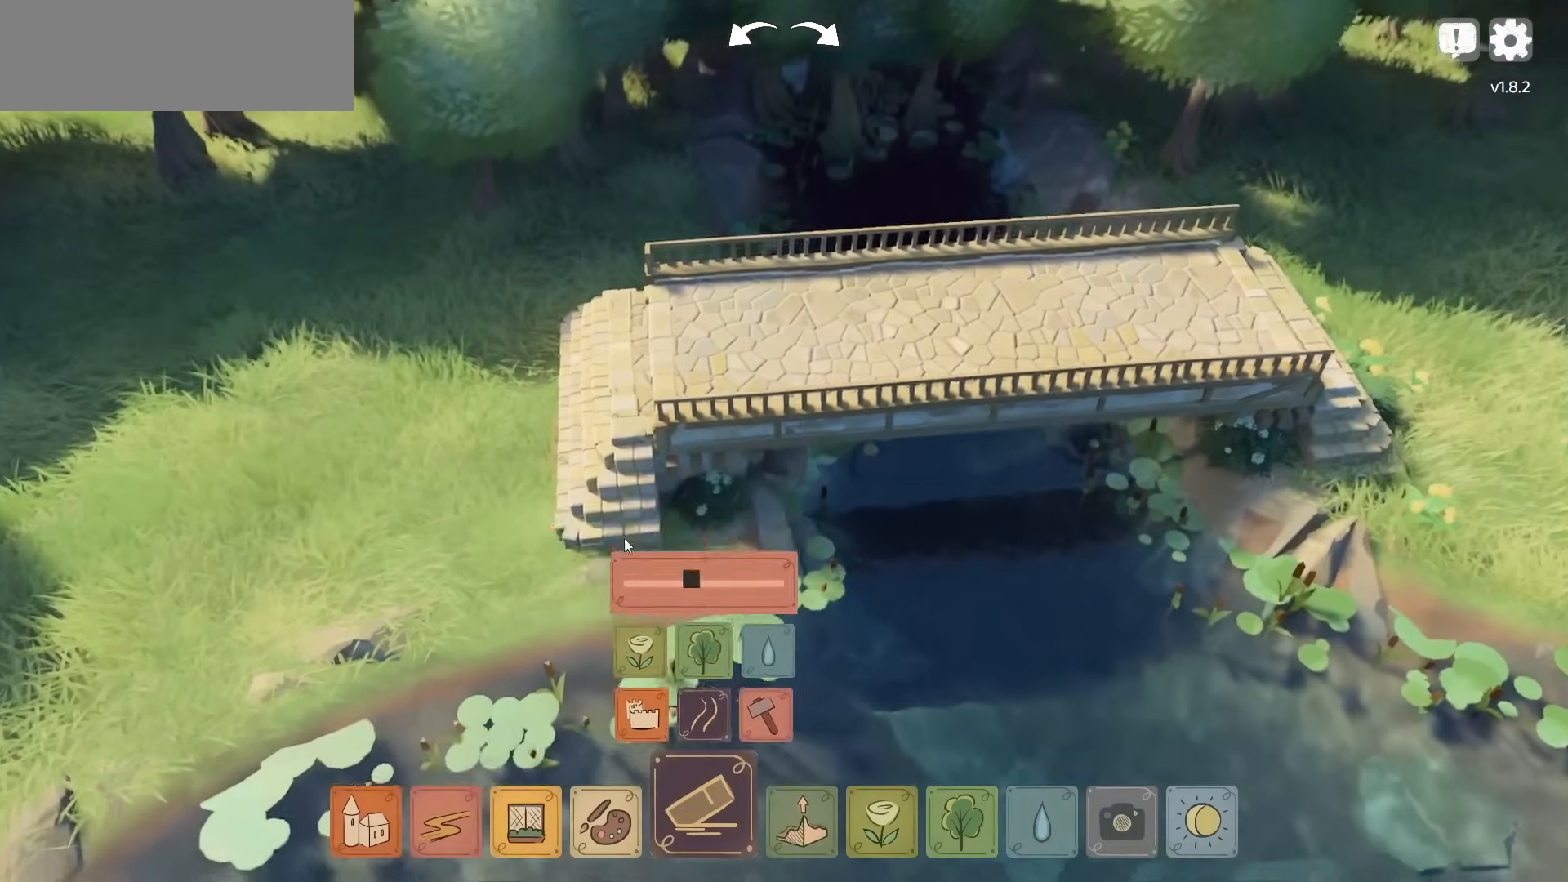
{"keys": [], "mouse": ["left"], "events": [[34, "s", "up"], [417, "mouse_left", "down"]]}
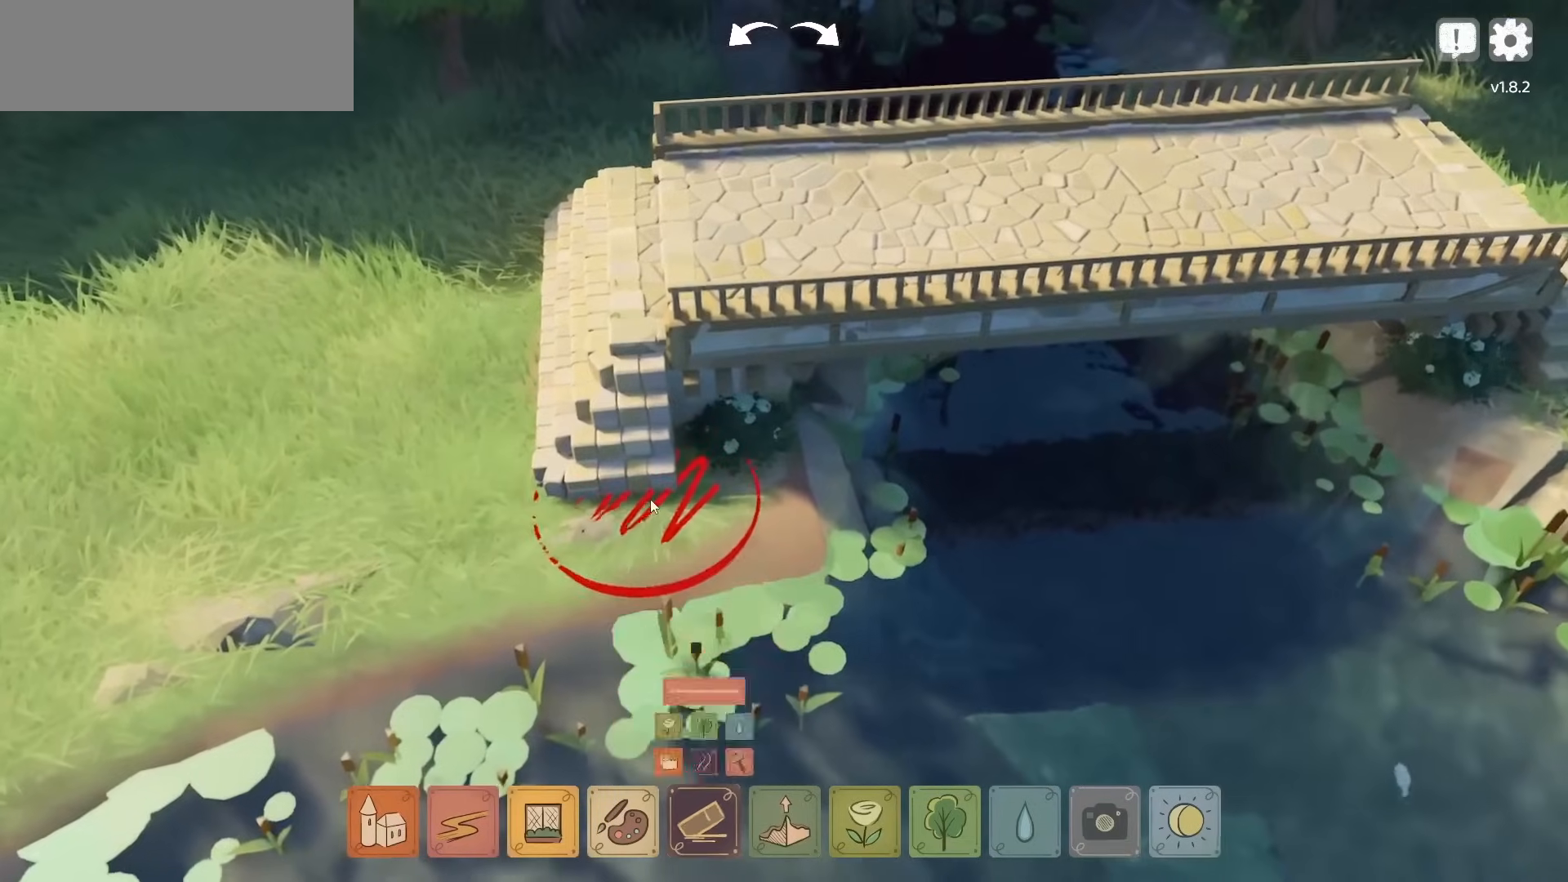
{"keys": [], "mouse": ["left"], "events": []}
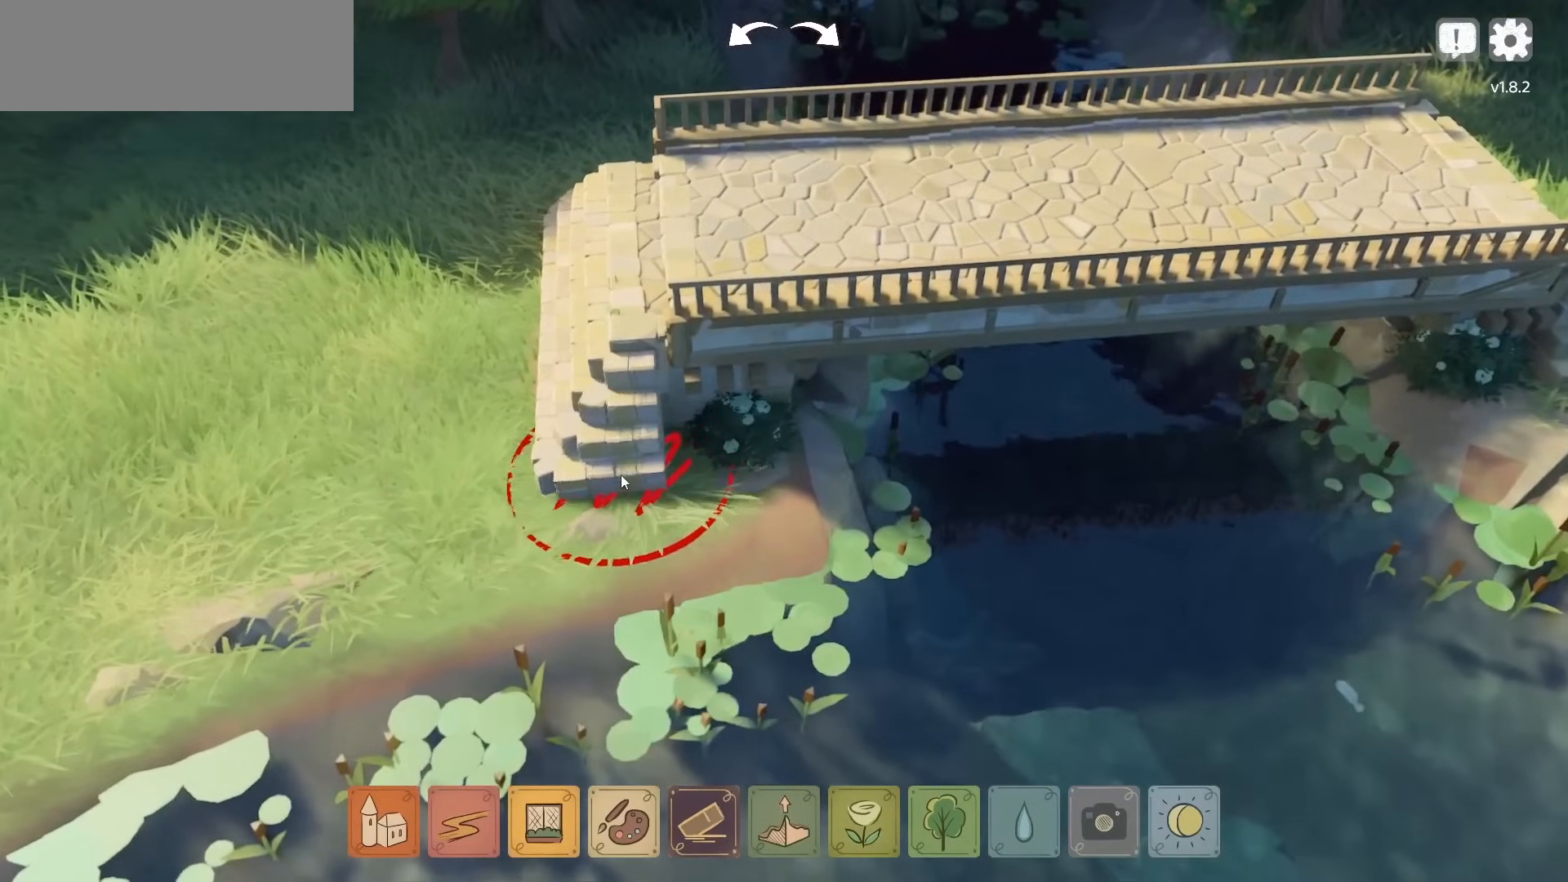
{"keys": [], "mouse": ["left"], "events": []}
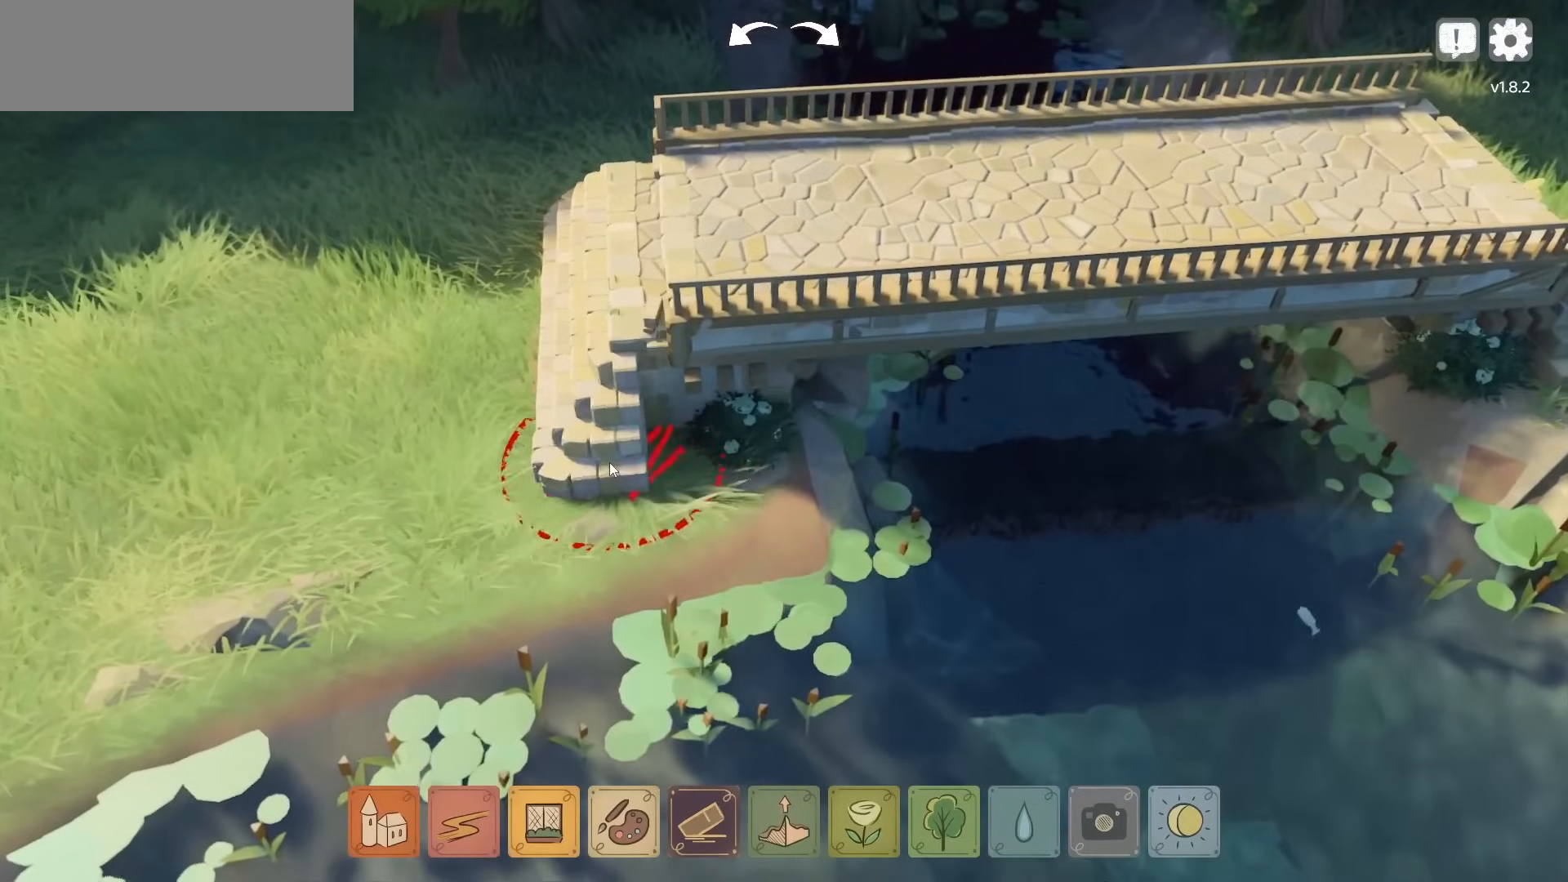
{"keys": [], "mouse": ["left"], "events": []}
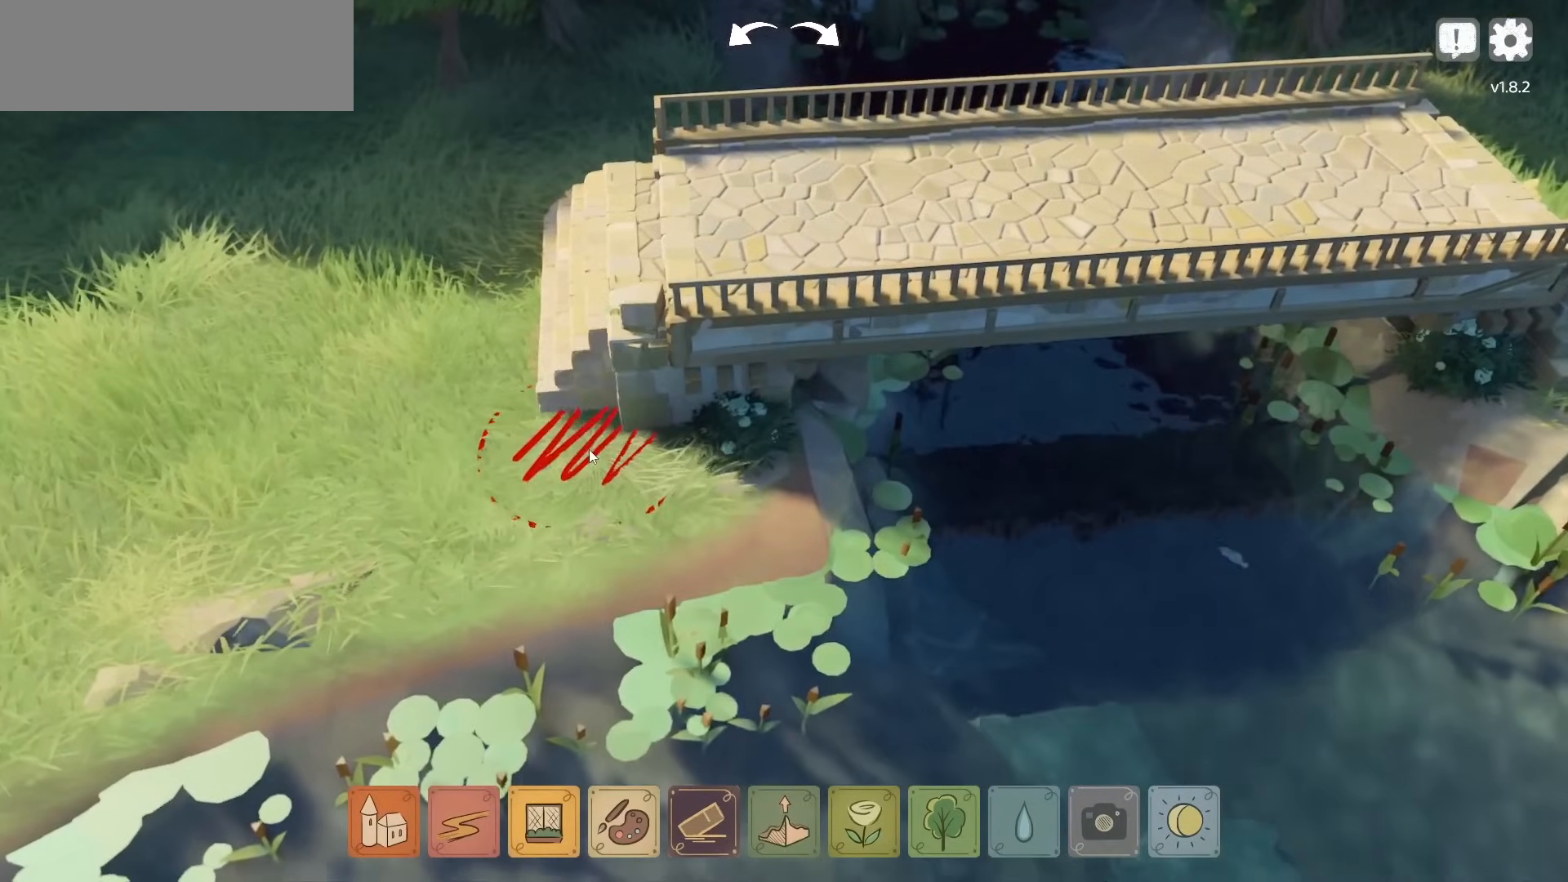
{"keys": ["d"], "mouse": [], "events": [[234, "mouse_left", "up"], [484, "d", "down"]]}